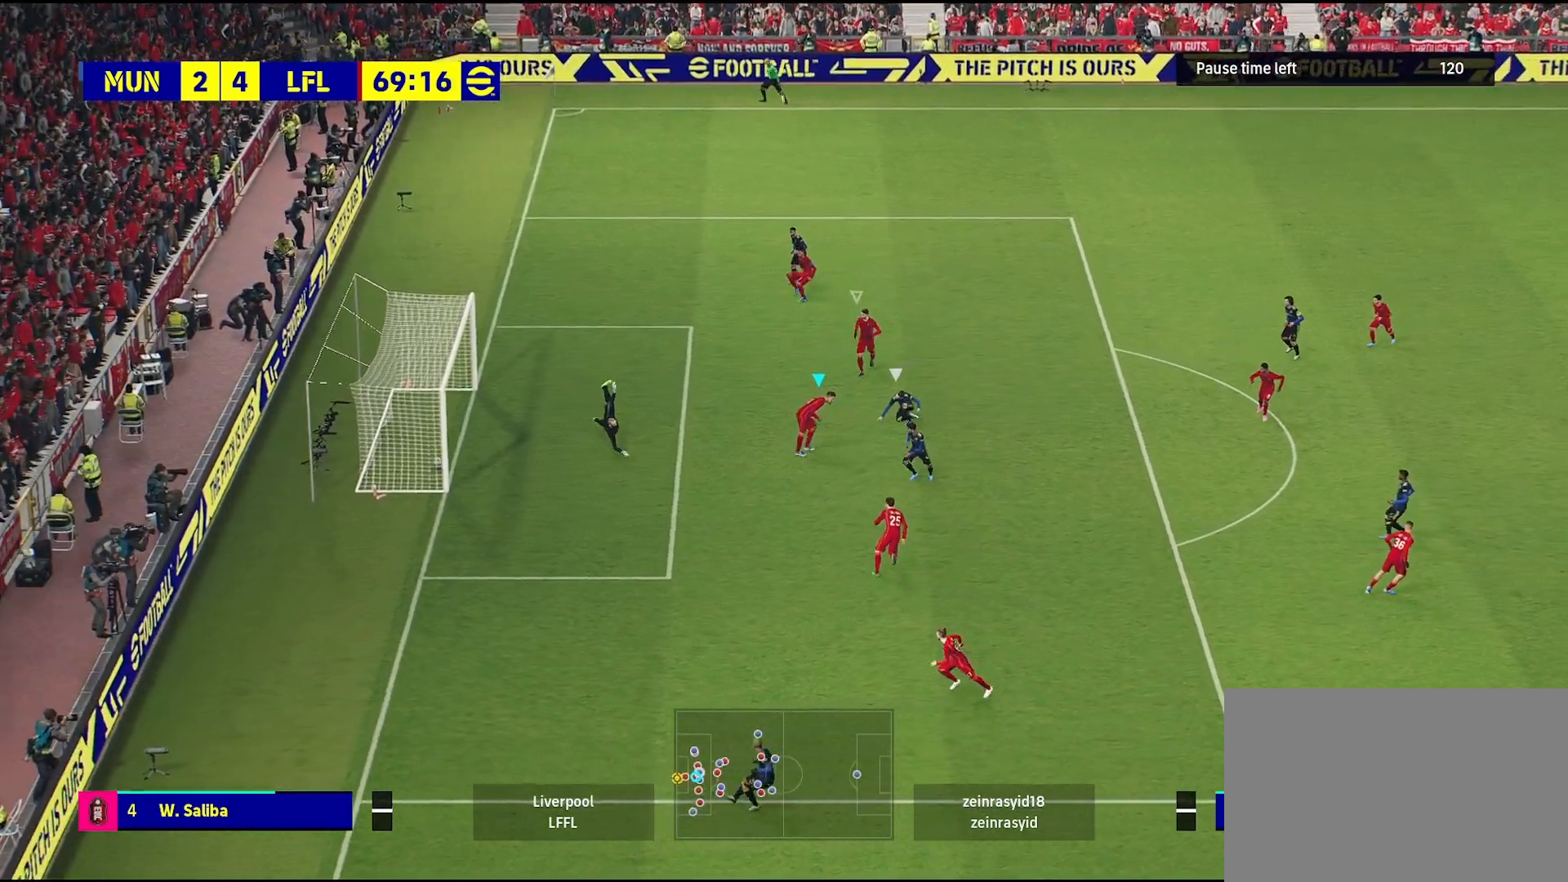
Gameplay with a controller (PlayStation layout); each line is a JSON object with the inputs held at the frame after it. "events" lists button and stick changes between this image and that frame as [ms after this image, input, new state], when the widget could be followed in between. Not read: R2.
{"buttons": [], "left_stick": "down-left", "right_stick": "center", "events": [[33, "left_stick", "down-left"], [83, "L2", "up"]]}
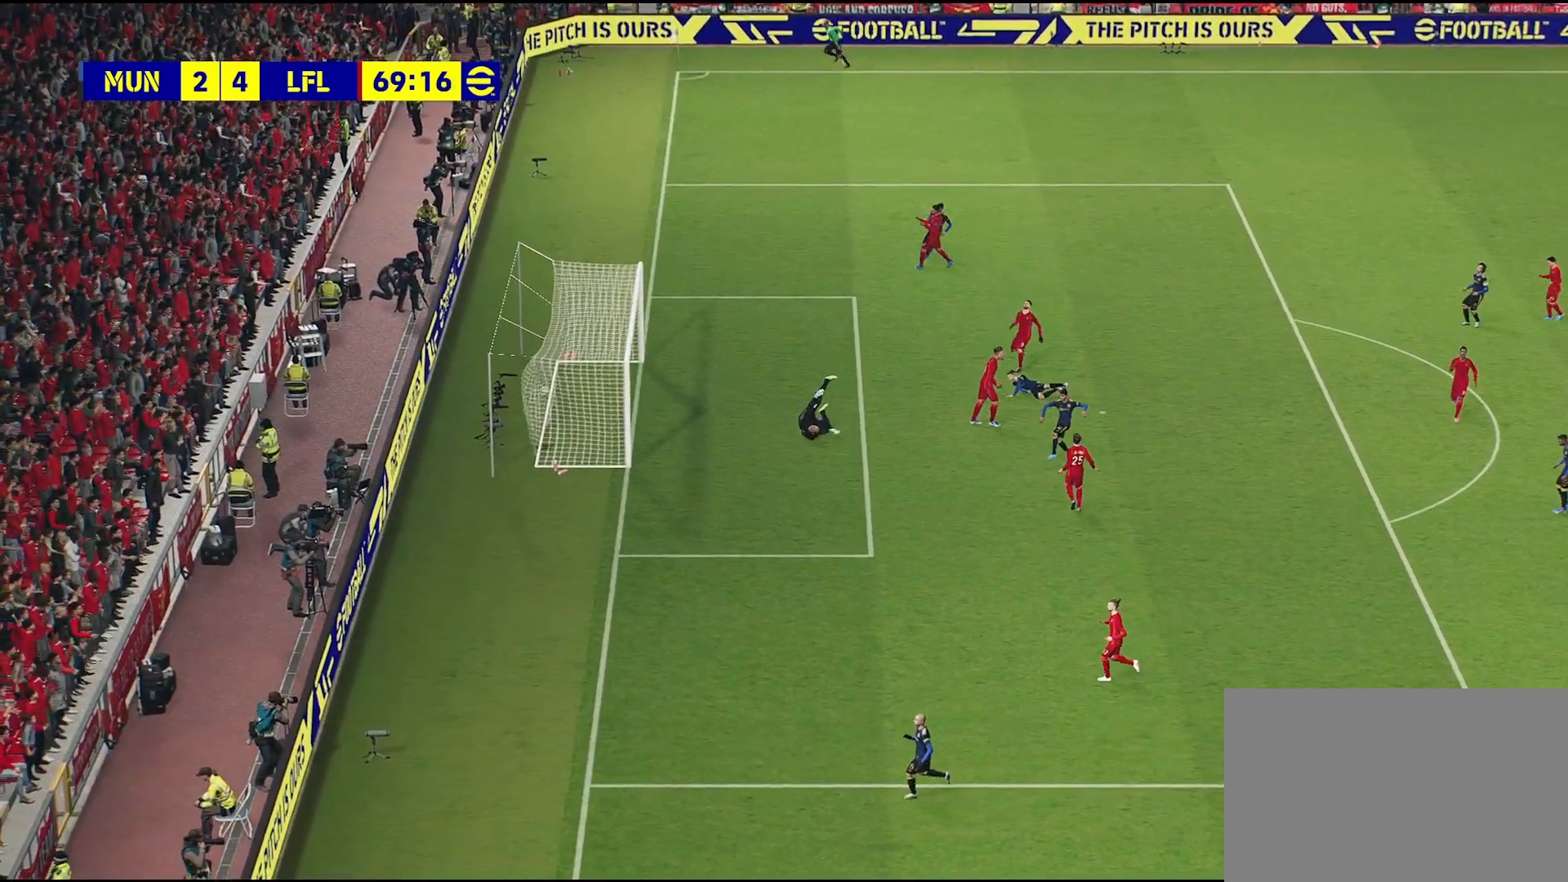
{"buttons": ["CROSS"], "left_stick": "center", "right_stick": "center", "events": [[33, "left_stick", "center"], [500, "CROSS", "down"]]}
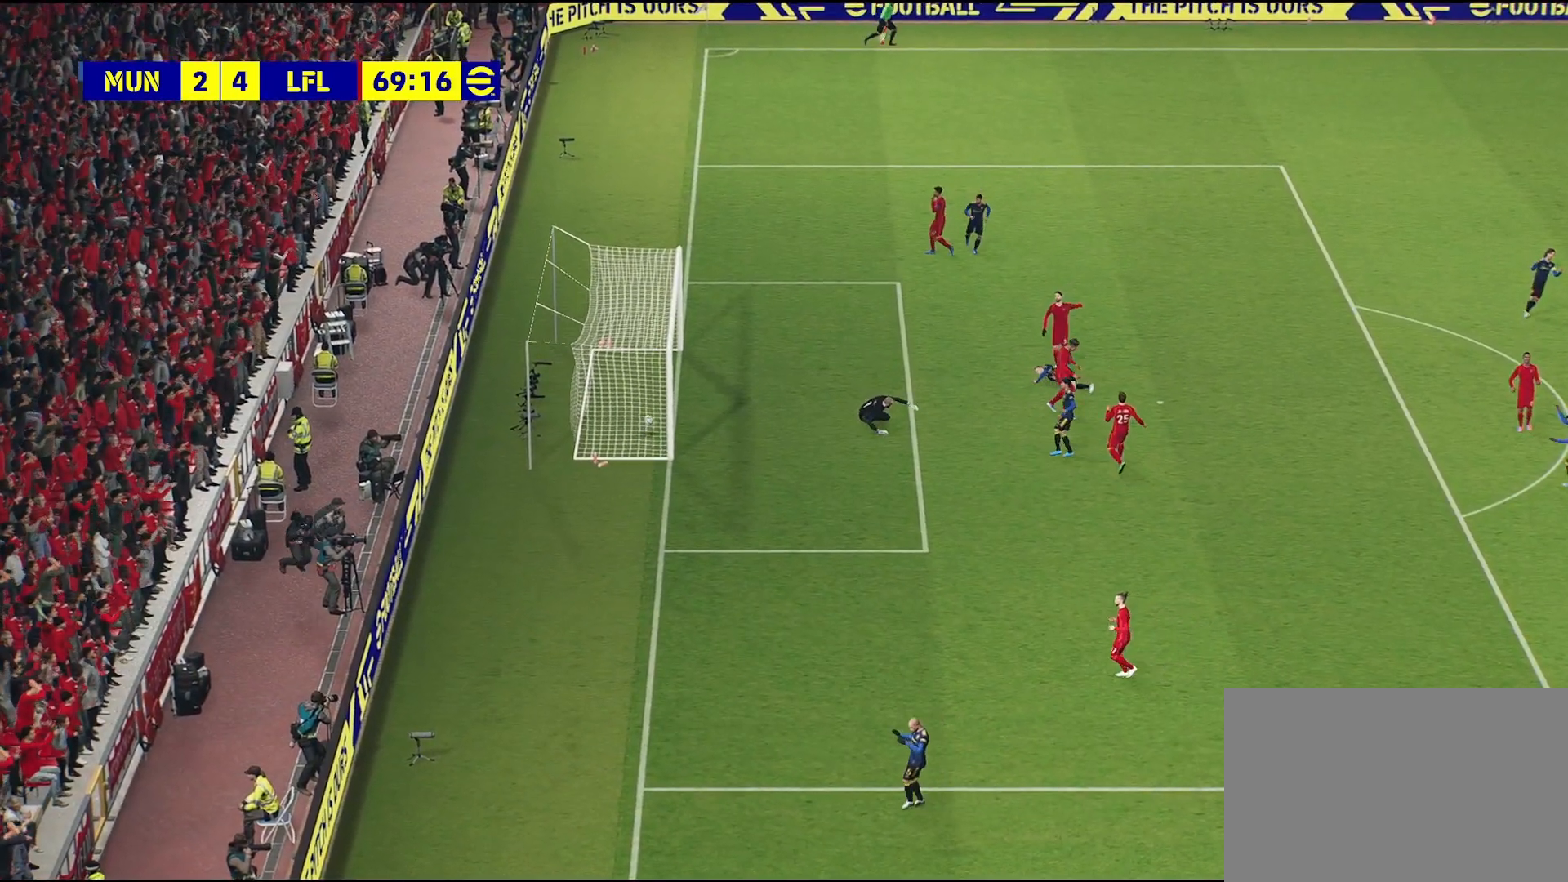
{"buttons": [], "left_stick": "center", "right_stick": "center", "events": [[150, "CROSS", "up"]]}
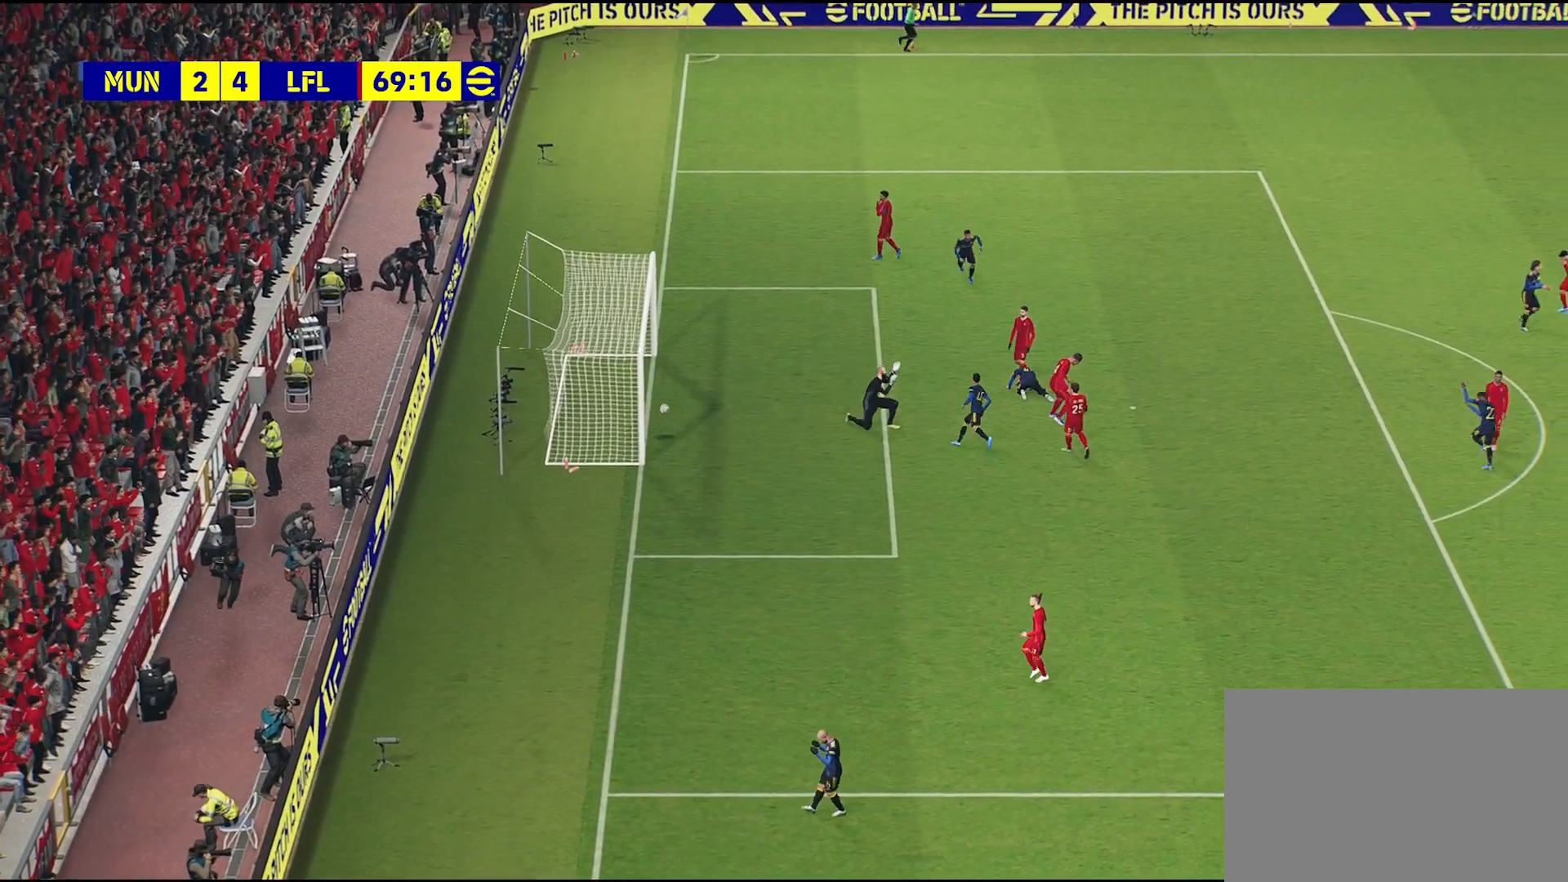
{"buttons": ["CROSS"], "left_stick": "center", "right_stick": "center", "events": [[17, "CROSS", "down"], [133, "CROSS", "up"], [450, "CROSS", "down"]]}
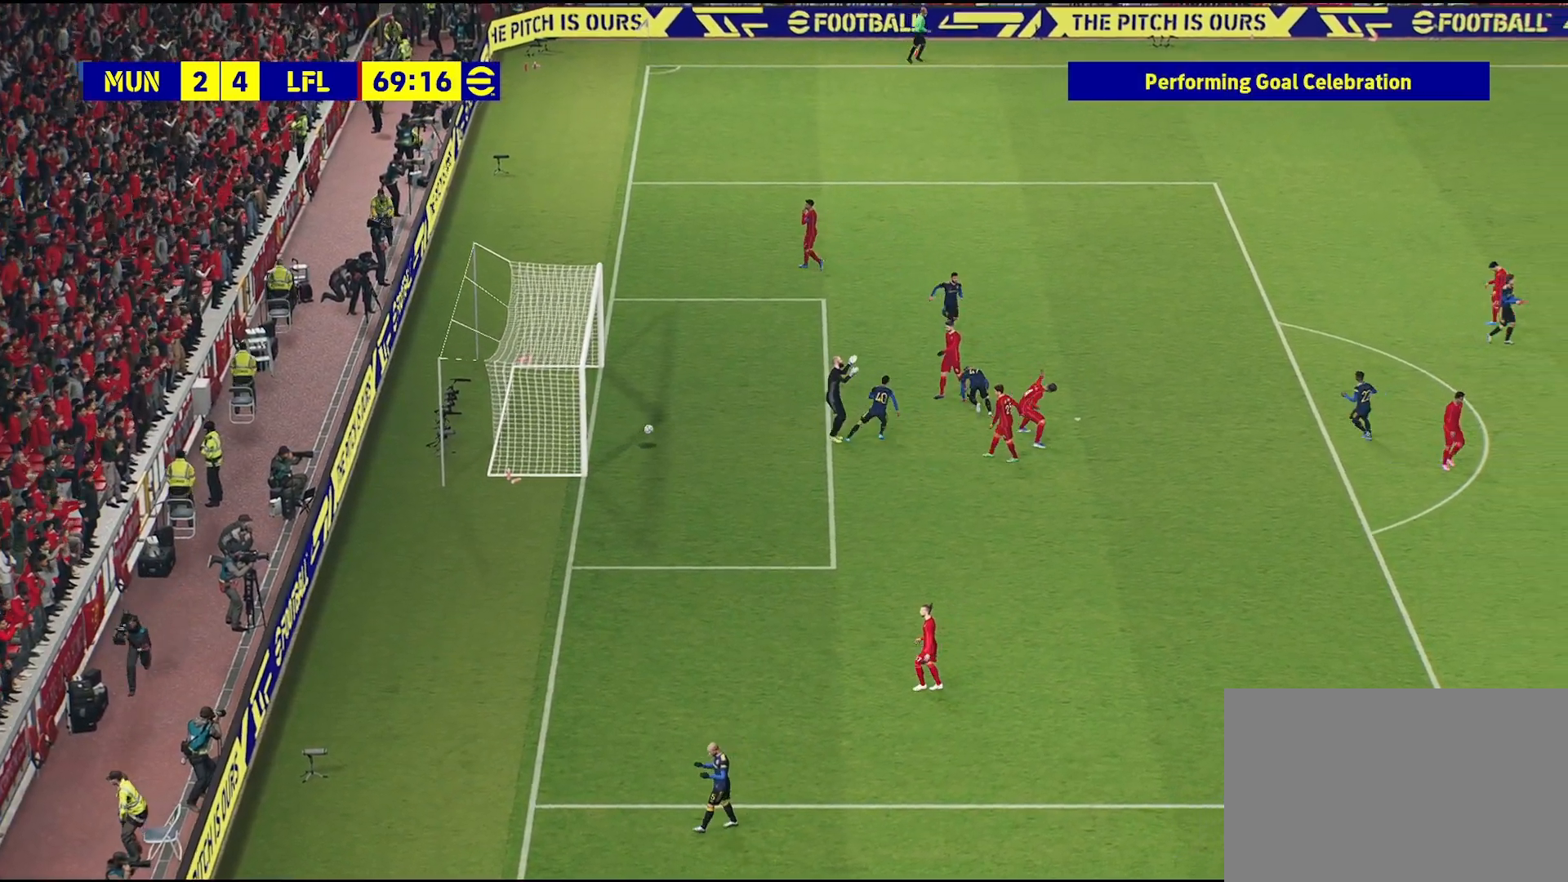
{"buttons": [], "left_stick": "center", "right_stick": "center", "events": [[83, "CROSS", "up"], [300, "CROSS", "down"], [417, "CROSS", "up"]]}
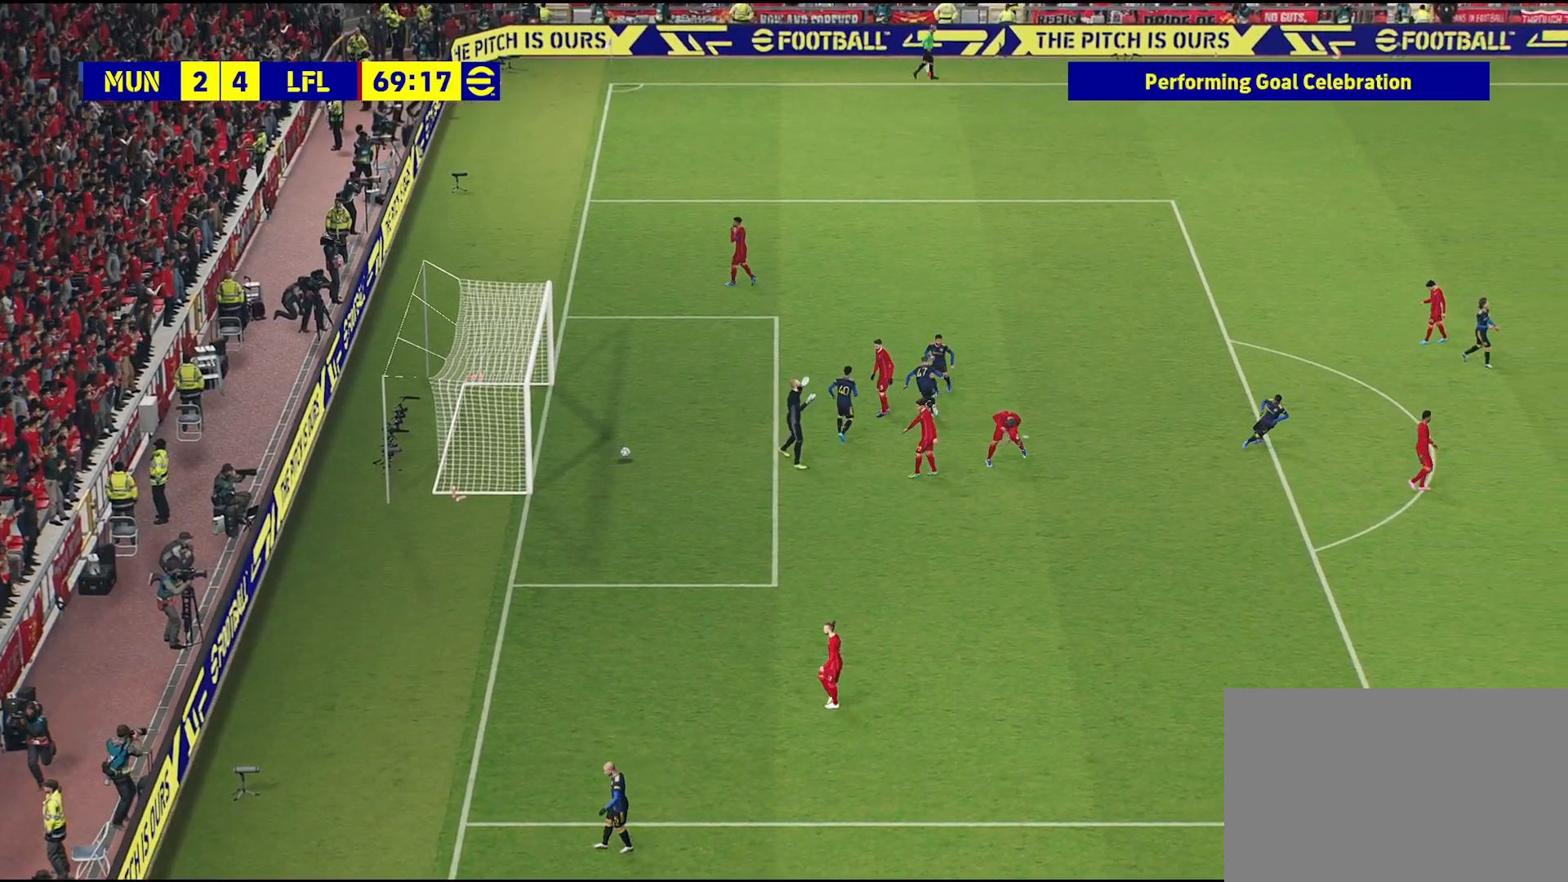
{"buttons": [], "left_stick": "center", "right_stick": "center", "events": [[50, "CROSS", "down"], [200, "CROSS", "up"]]}
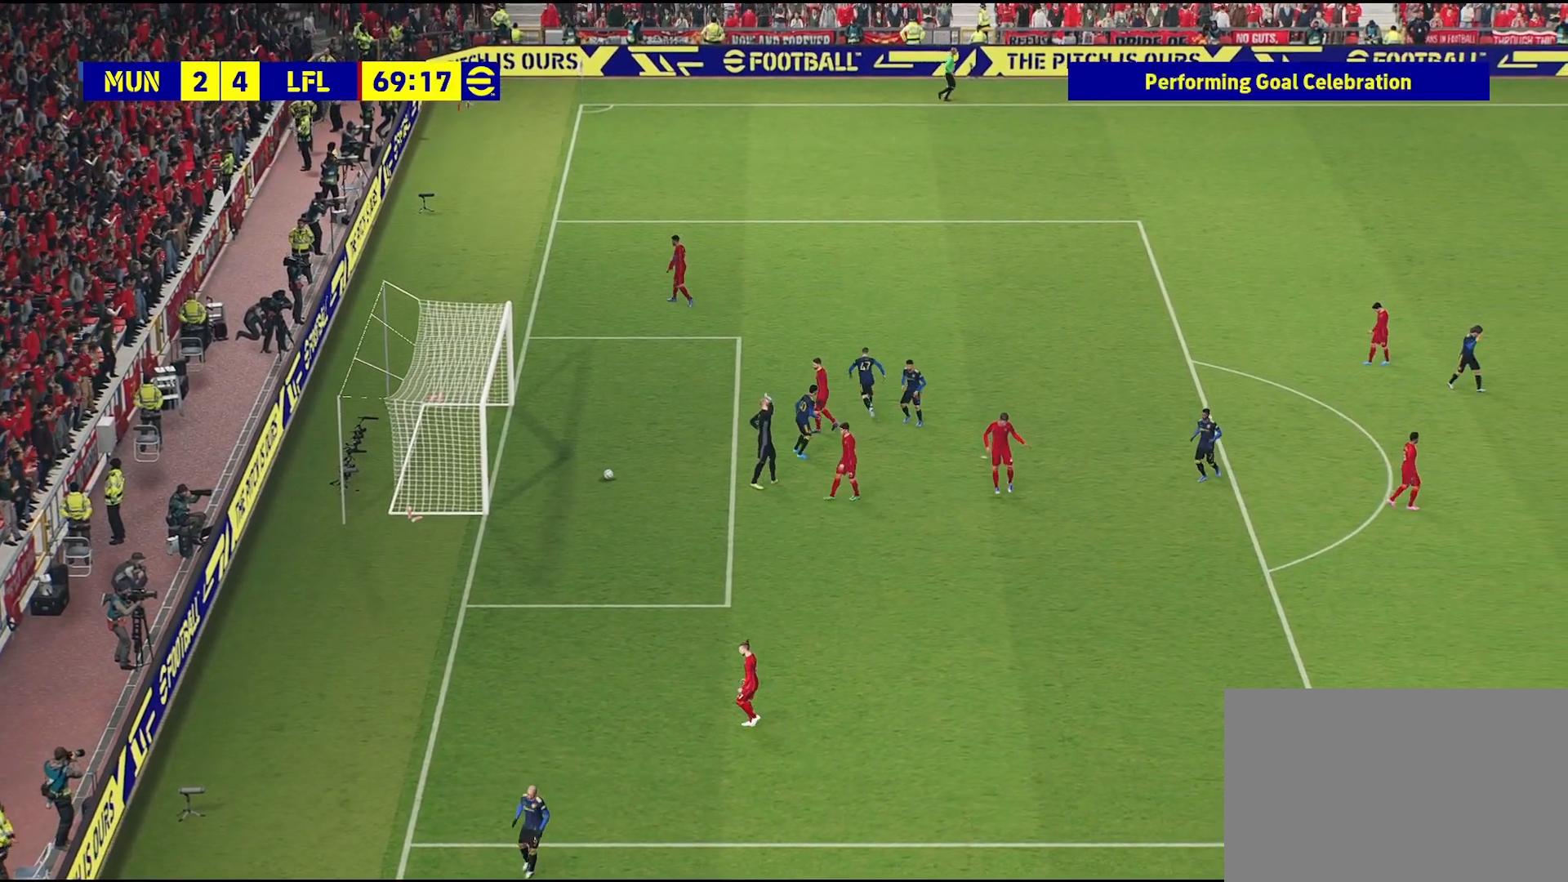
{"buttons": ["CROSS"], "left_stick": "center", "right_stick": "center", "events": [[183, "CROSS", "down"], [333, "CROSS", "up"], [500, "CROSS", "down"]]}
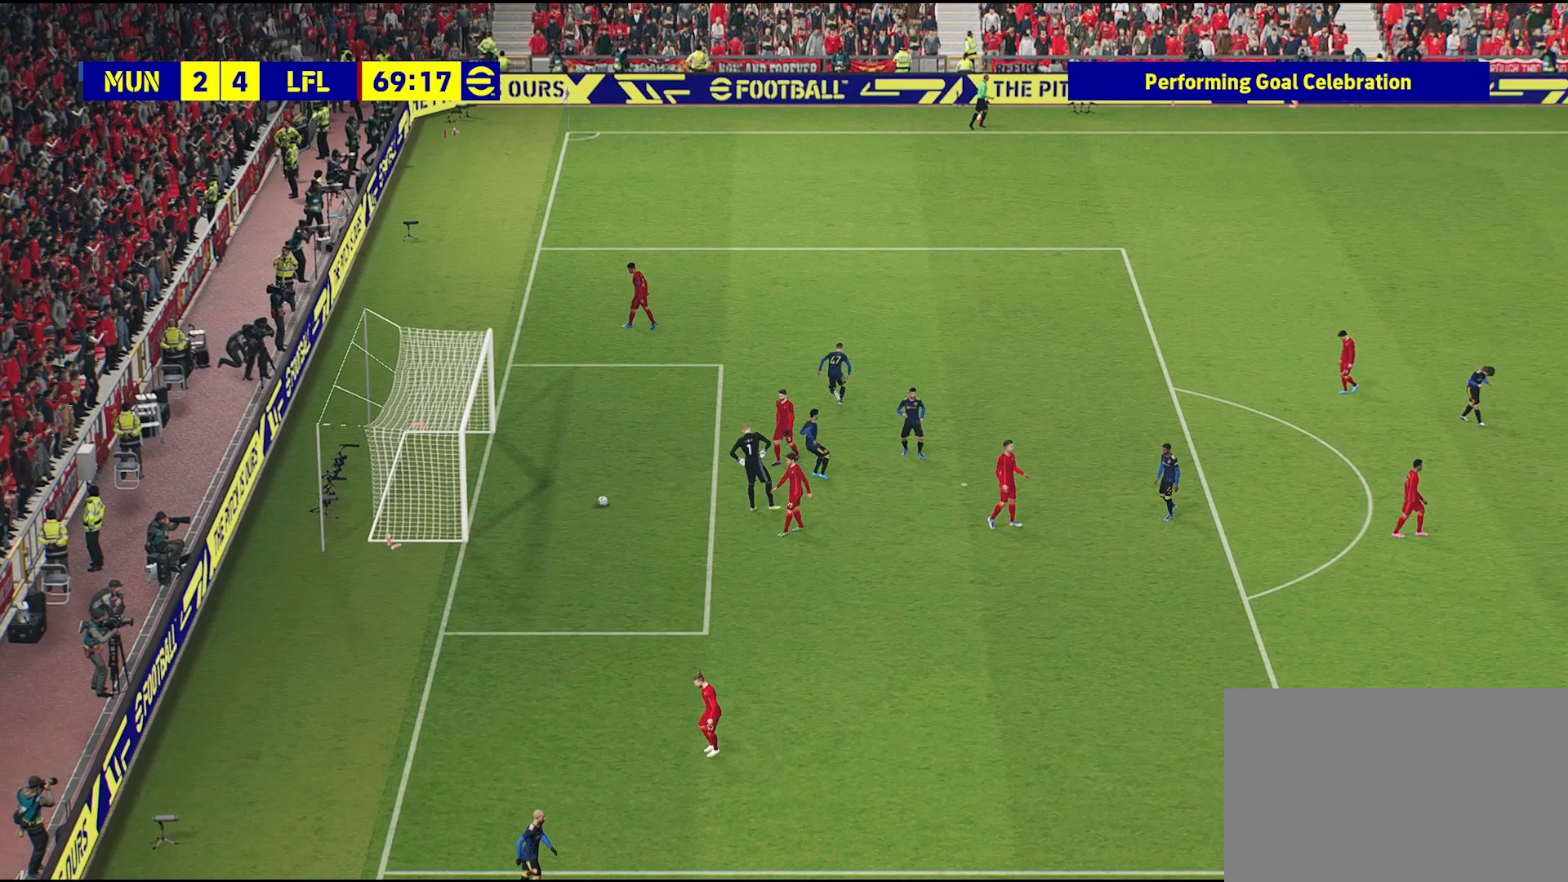
{"buttons": [], "left_stick": "center", "right_stick": "center", "events": [[150, "CROSS", "up"], [283, "CROSS", "down"], [400, "CROSS", "up"]]}
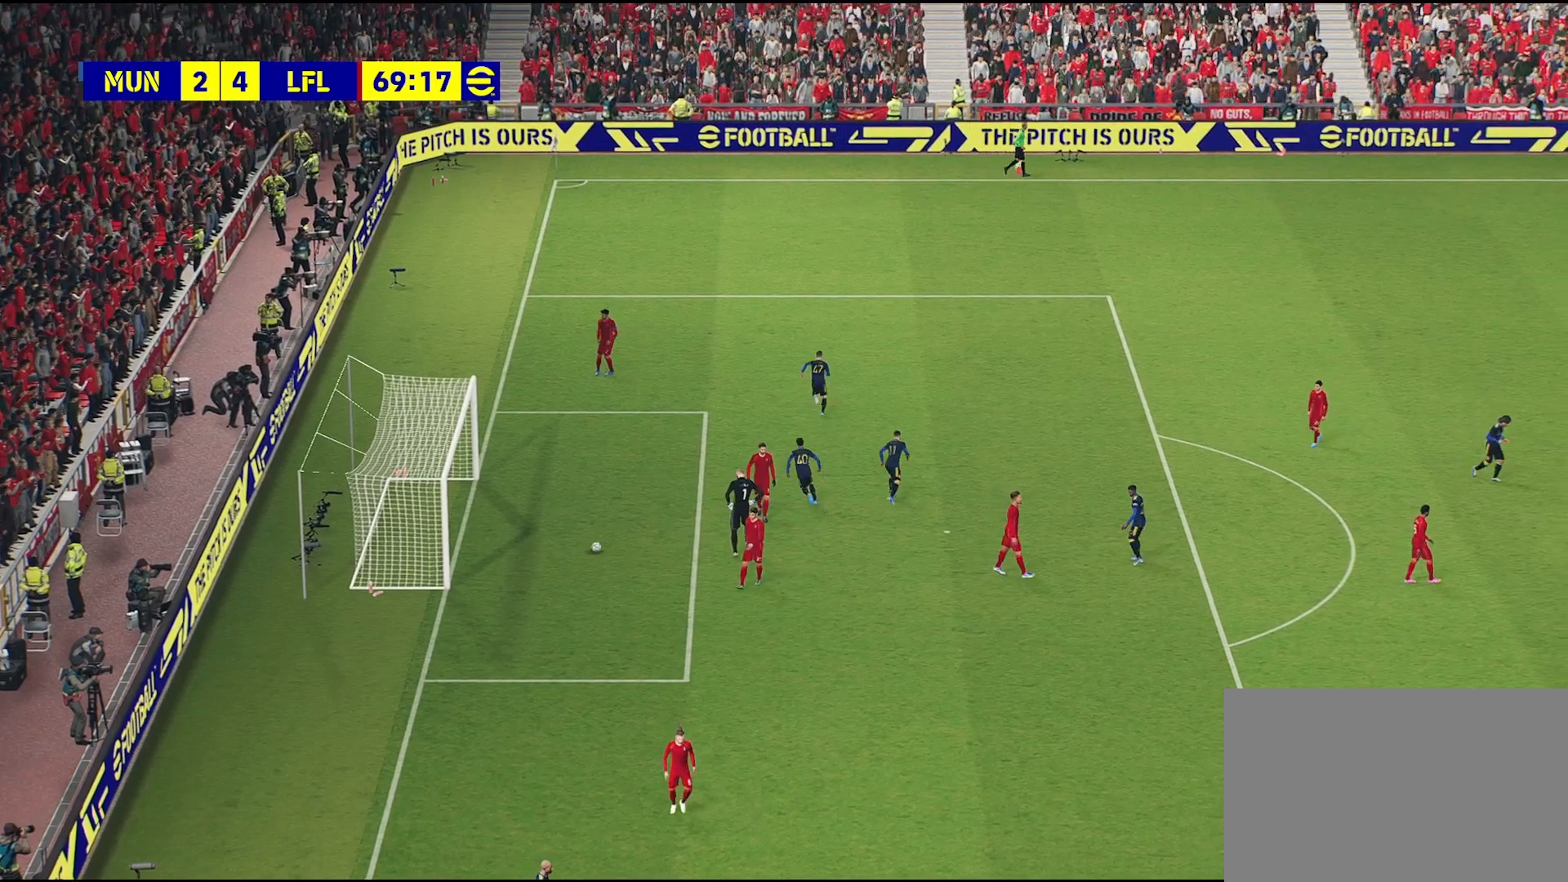
{"buttons": [], "left_stick": "center", "right_stick": "center", "events": [[67, "CROSS", "down"], [200, "CROSS", "up"]]}
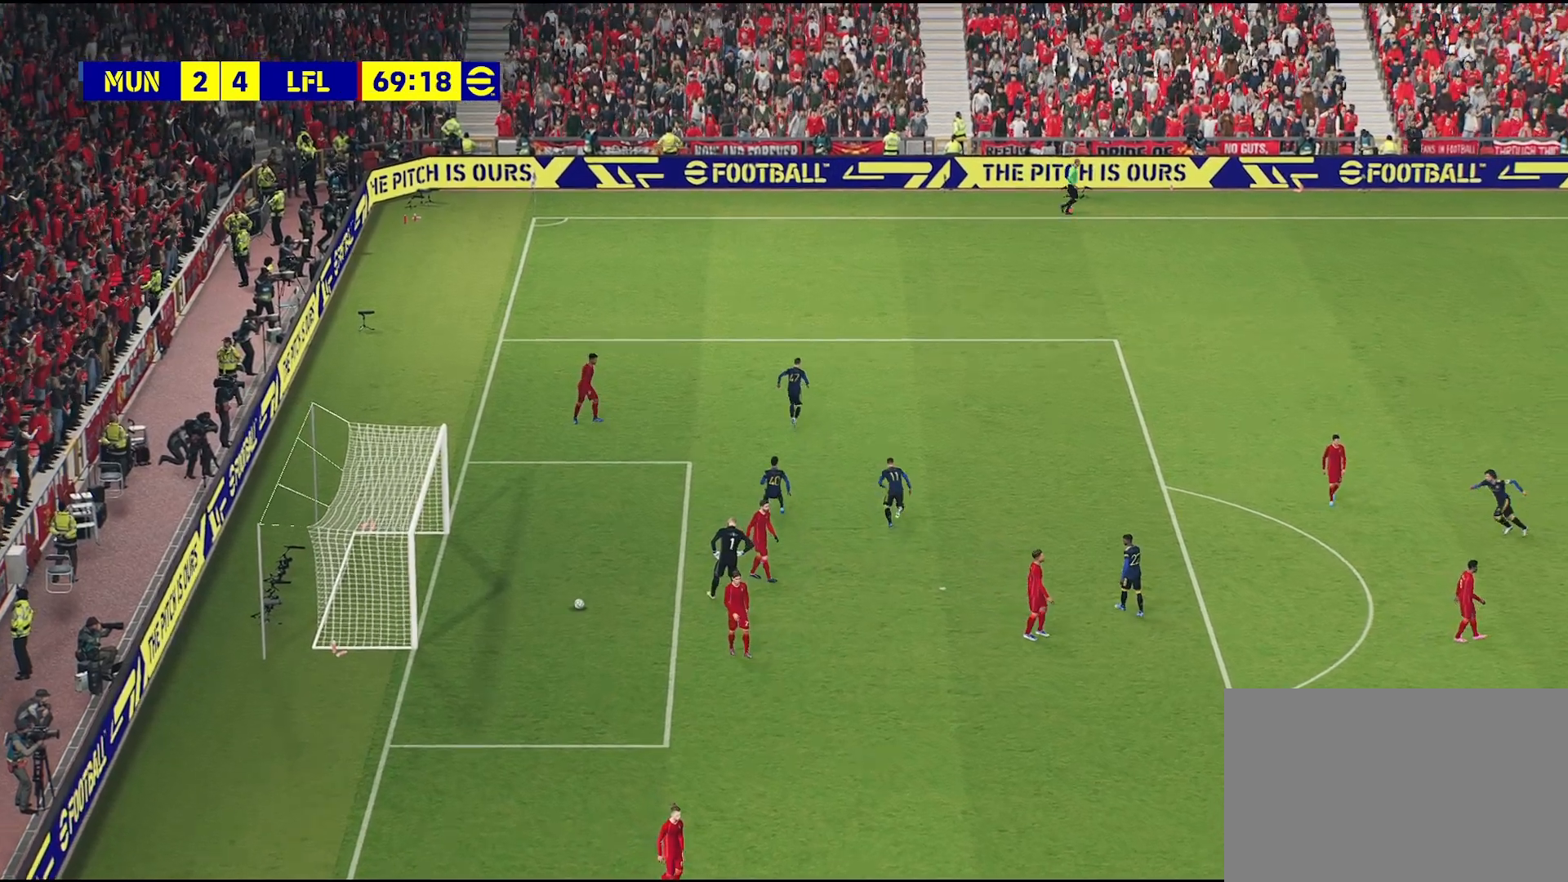
{"buttons": [], "left_stick": "center", "right_stick": "center", "events": [[200, "CROSS", "down"], [317, "CROSS", "up"]]}
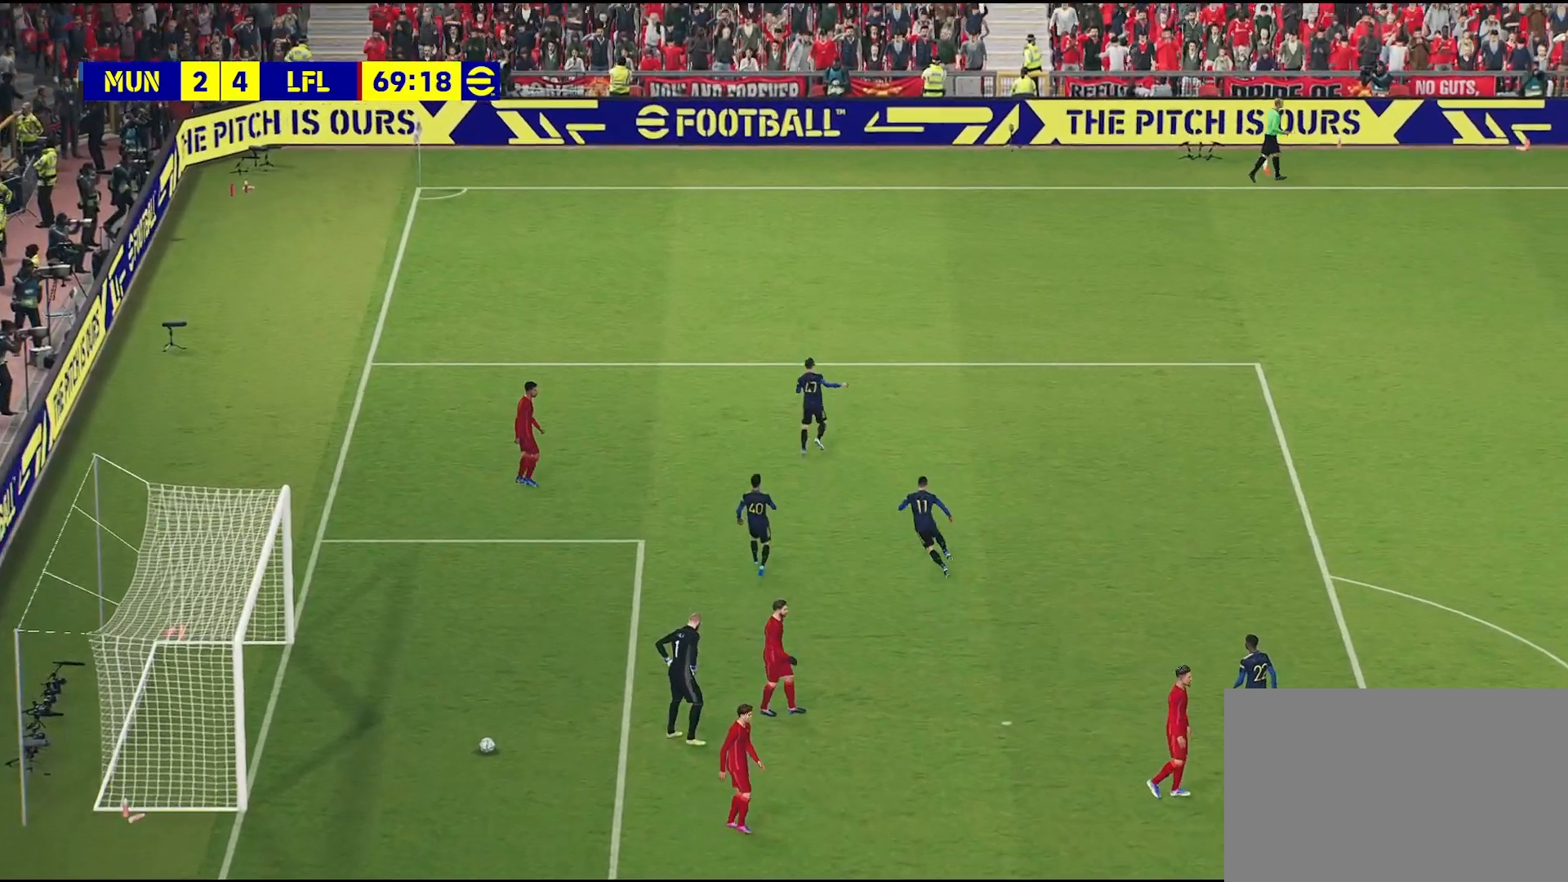
{"buttons": [], "left_stick": "center", "right_stick": "center", "events": []}
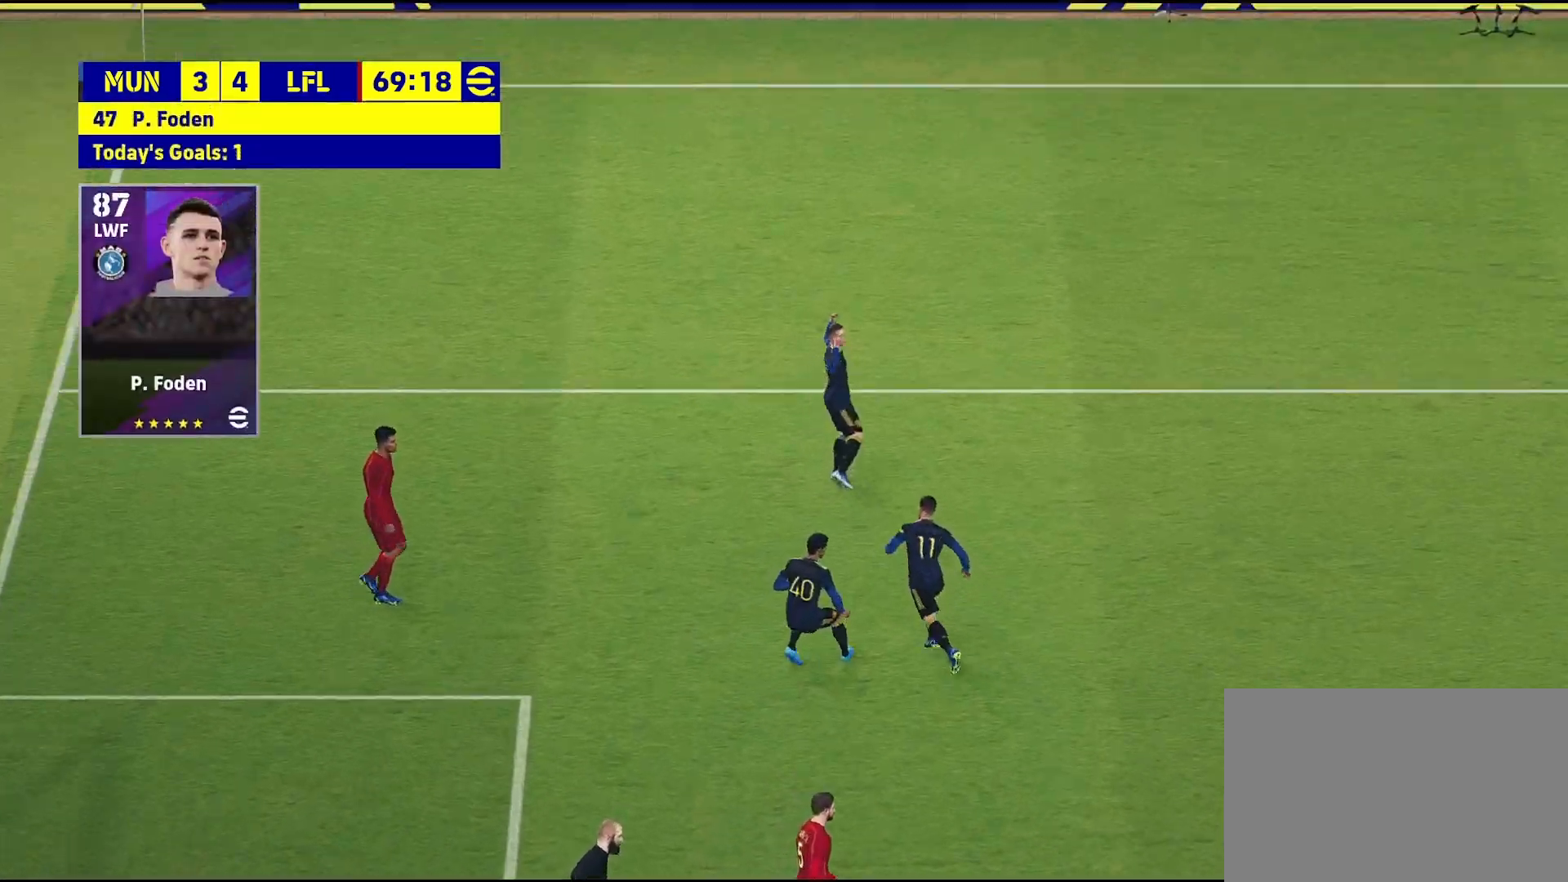
{"buttons": [], "left_stick": "center", "right_stick": "center", "events": []}
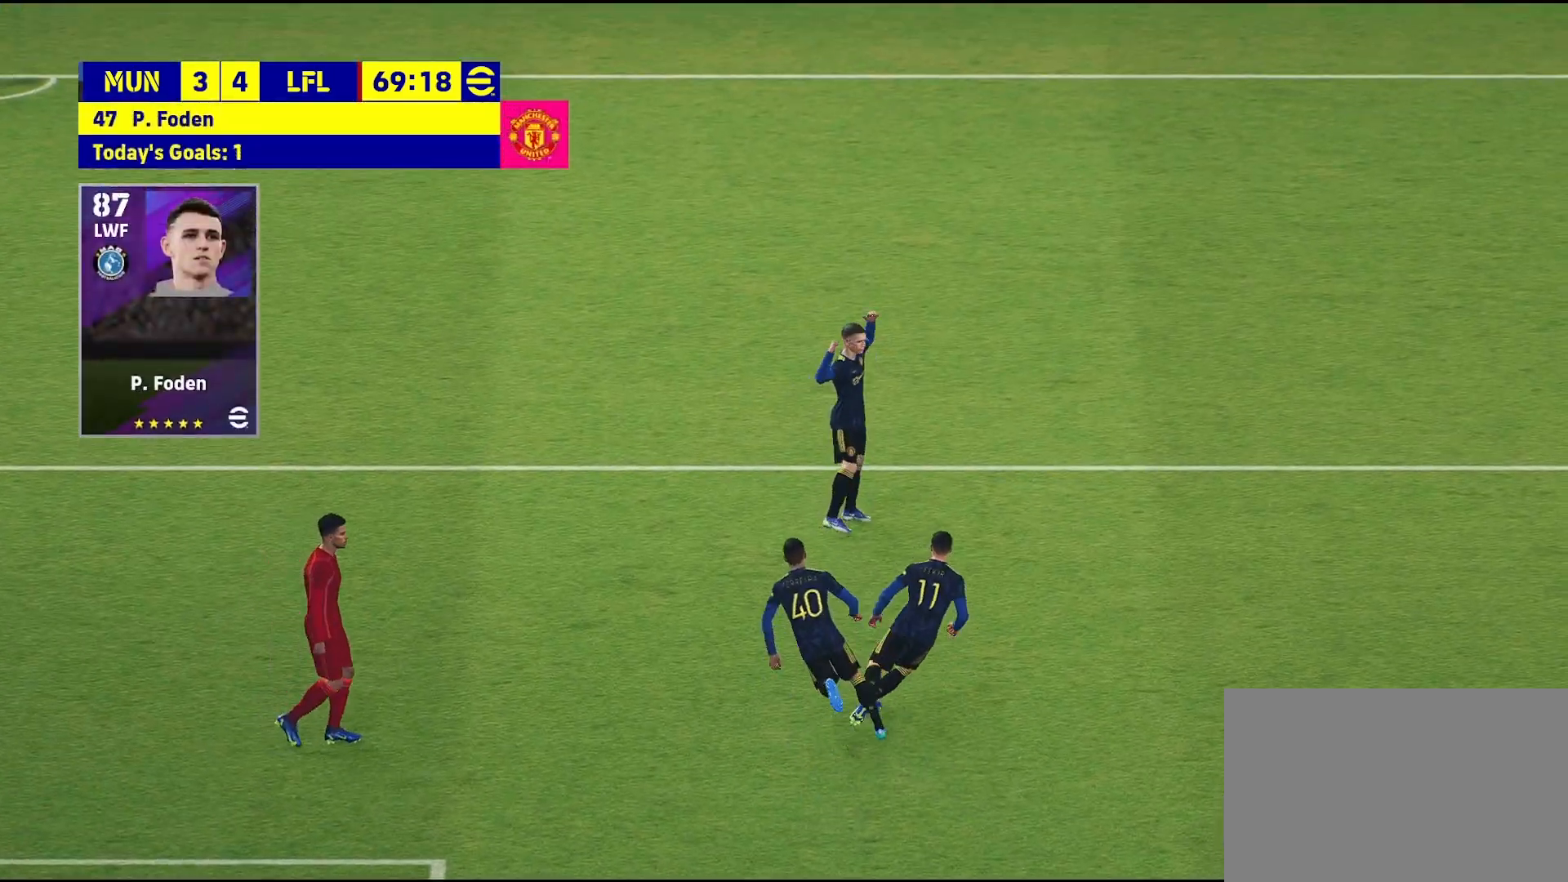
{"buttons": [], "left_stick": "center", "right_stick": "center", "events": []}
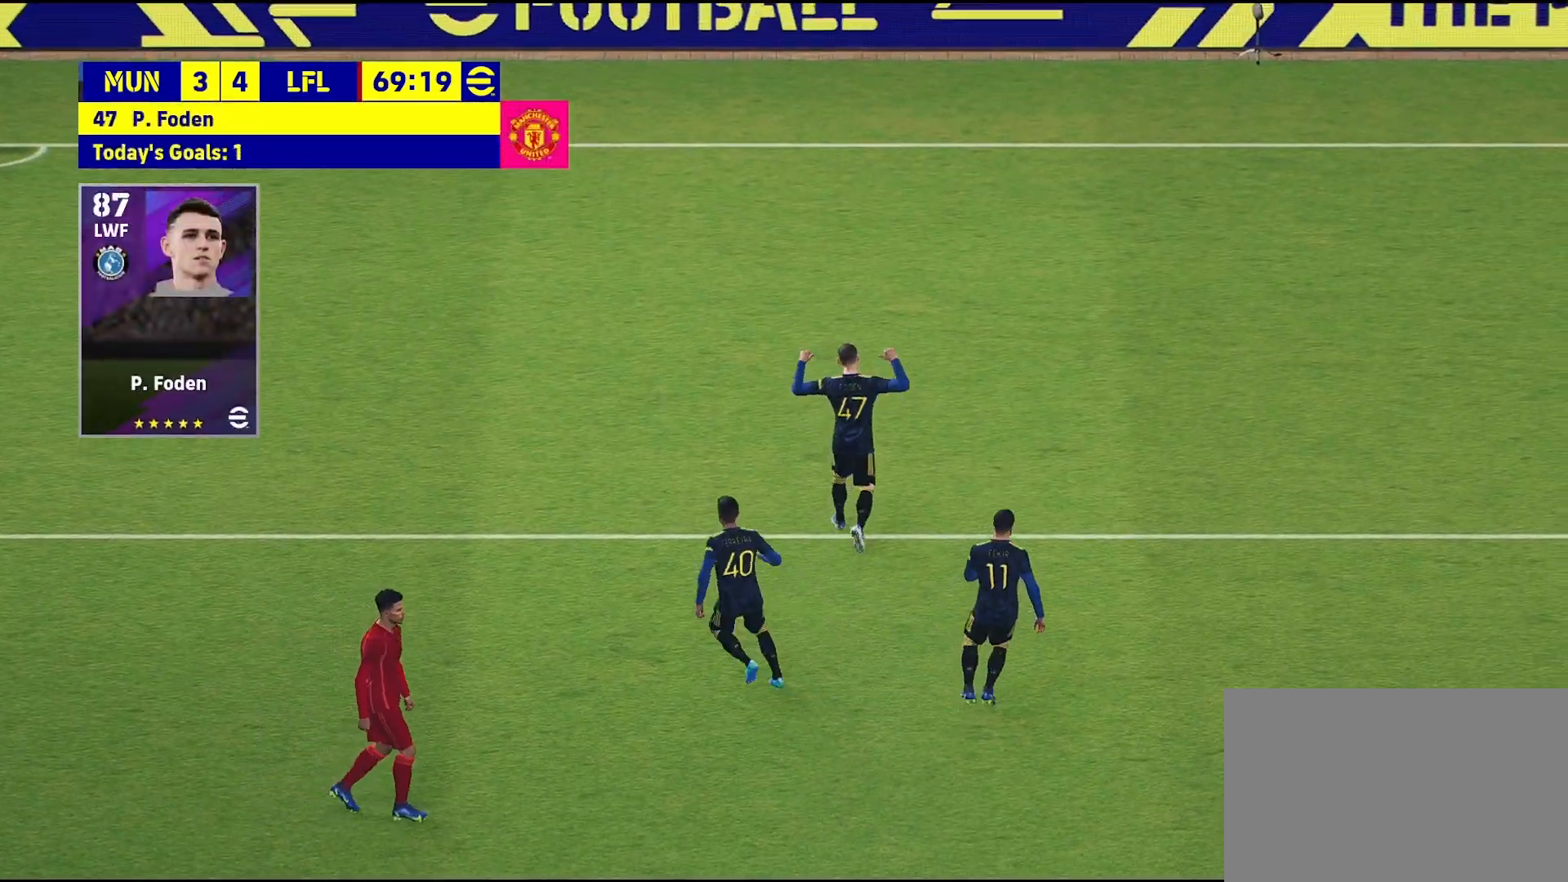
{"buttons": [], "left_stick": "center", "right_stick": "center", "events": []}
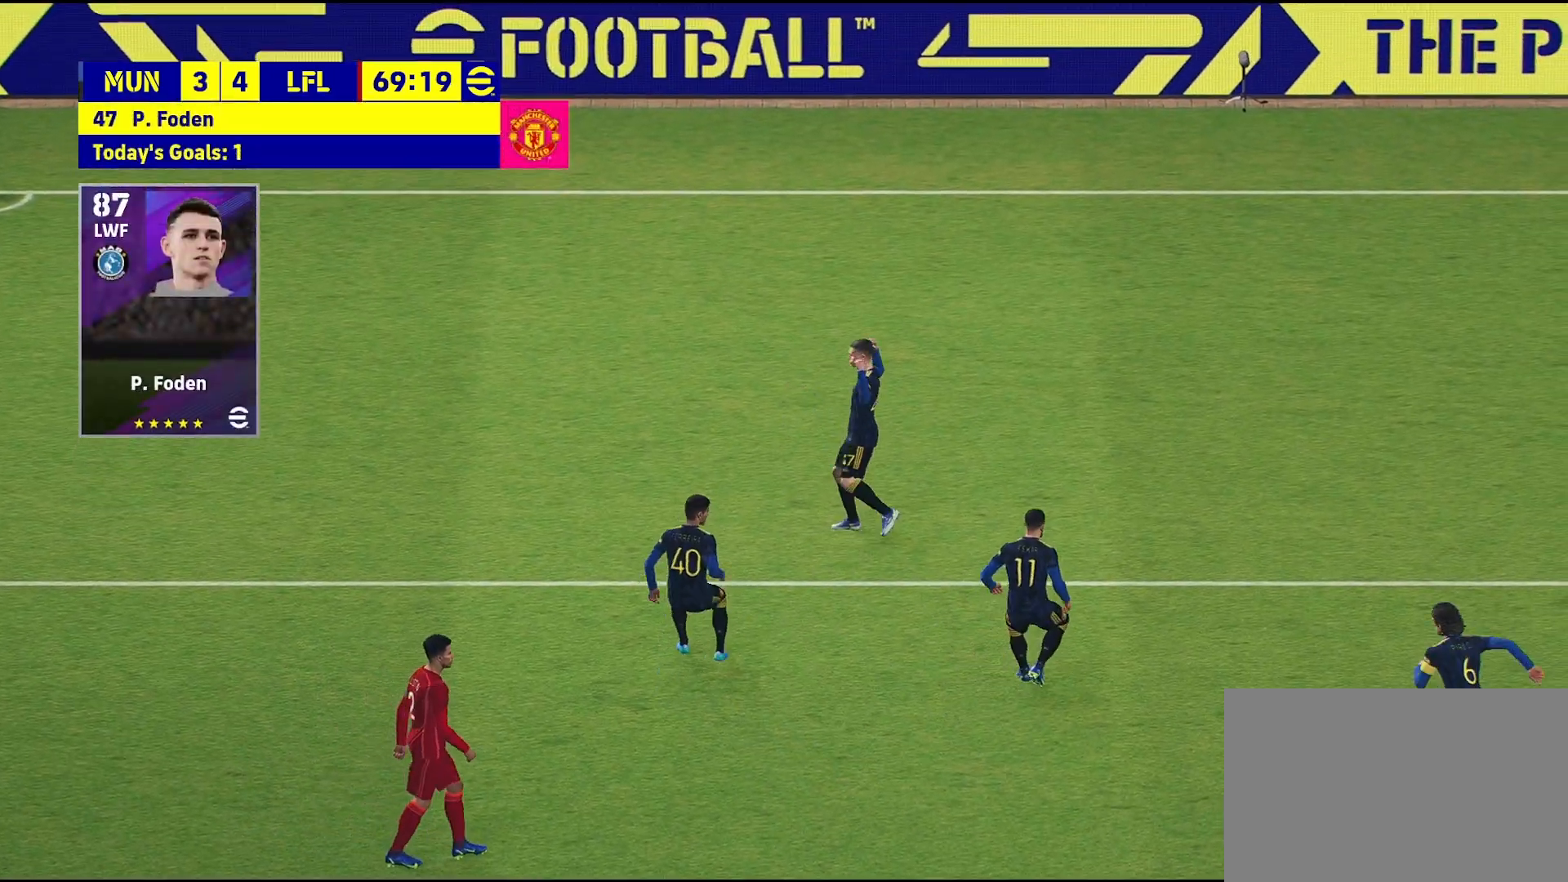
{"buttons": [], "left_stick": "center", "right_stick": "center", "events": []}
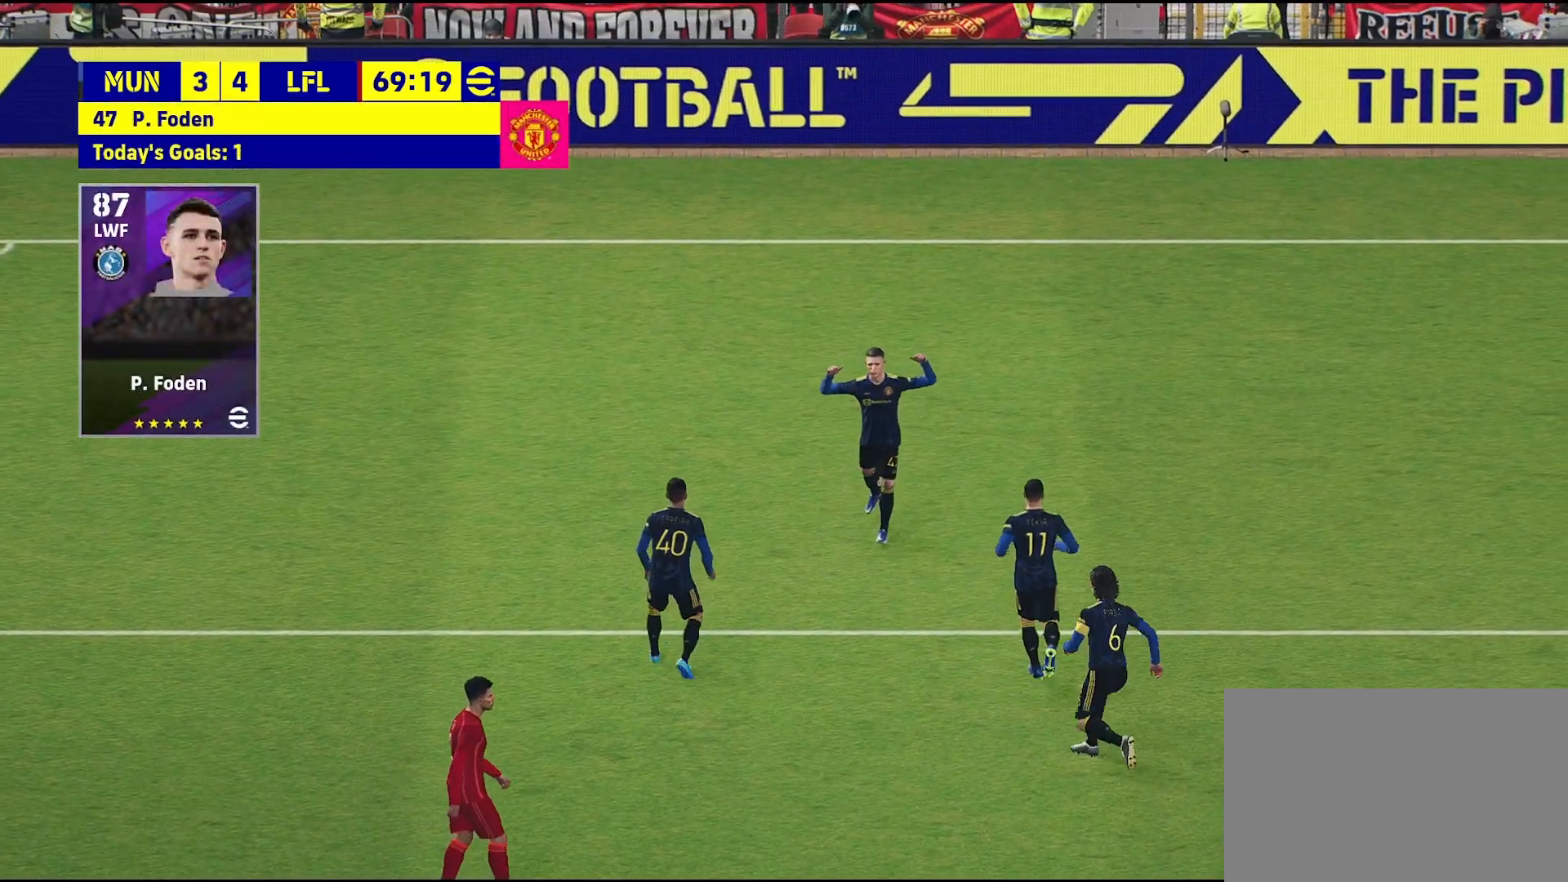
{"buttons": [], "left_stick": "center", "right_stick": "center", "events": []}
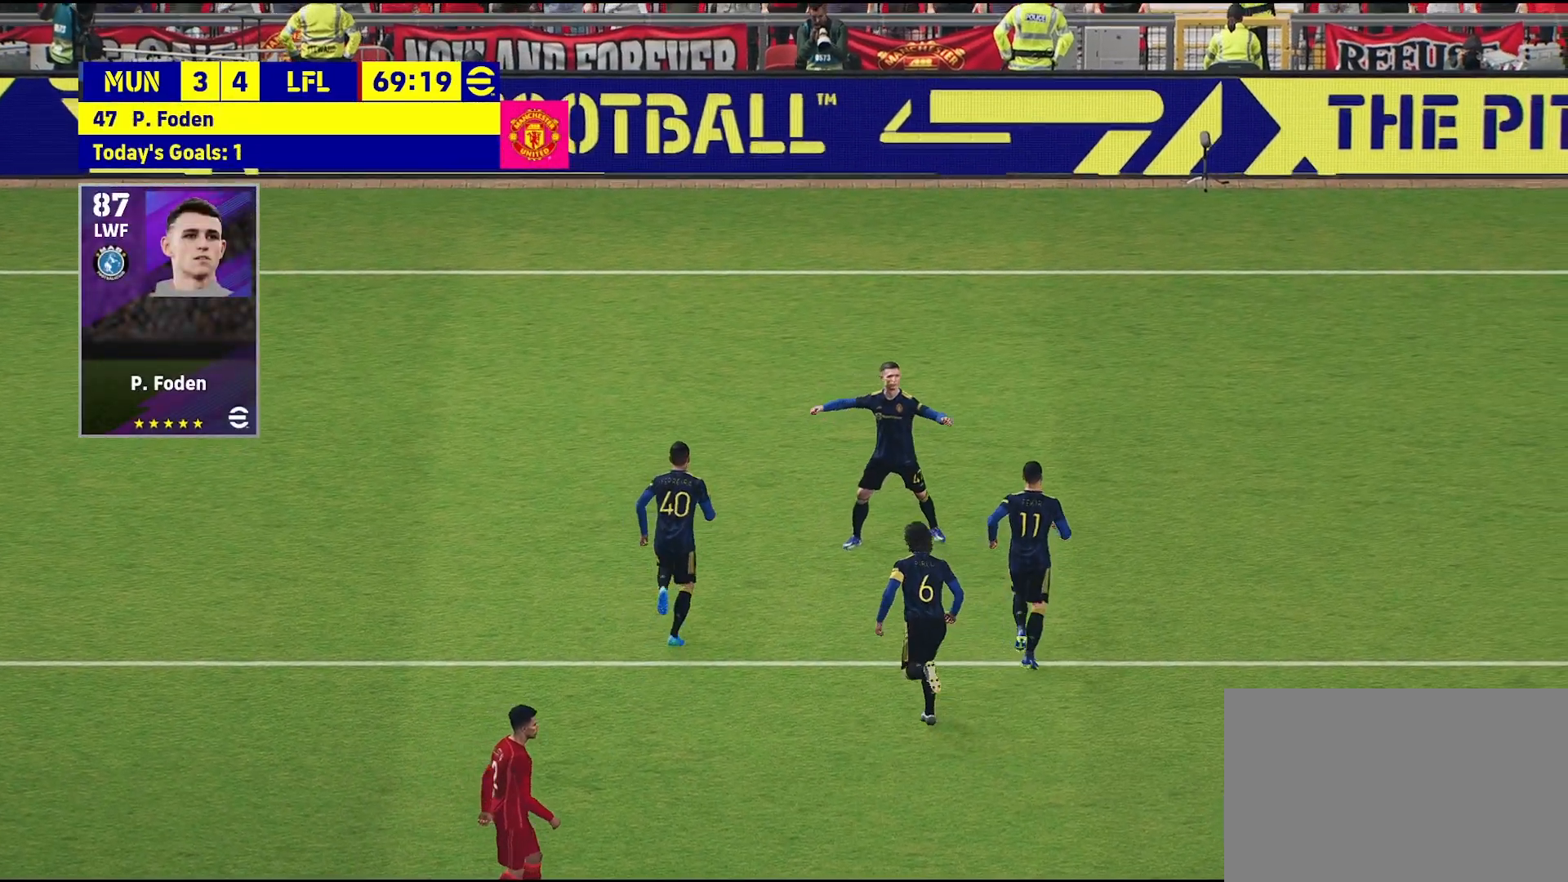
{"buttons": [], "left_stick": "center", "right_stick": "center", "events": []}
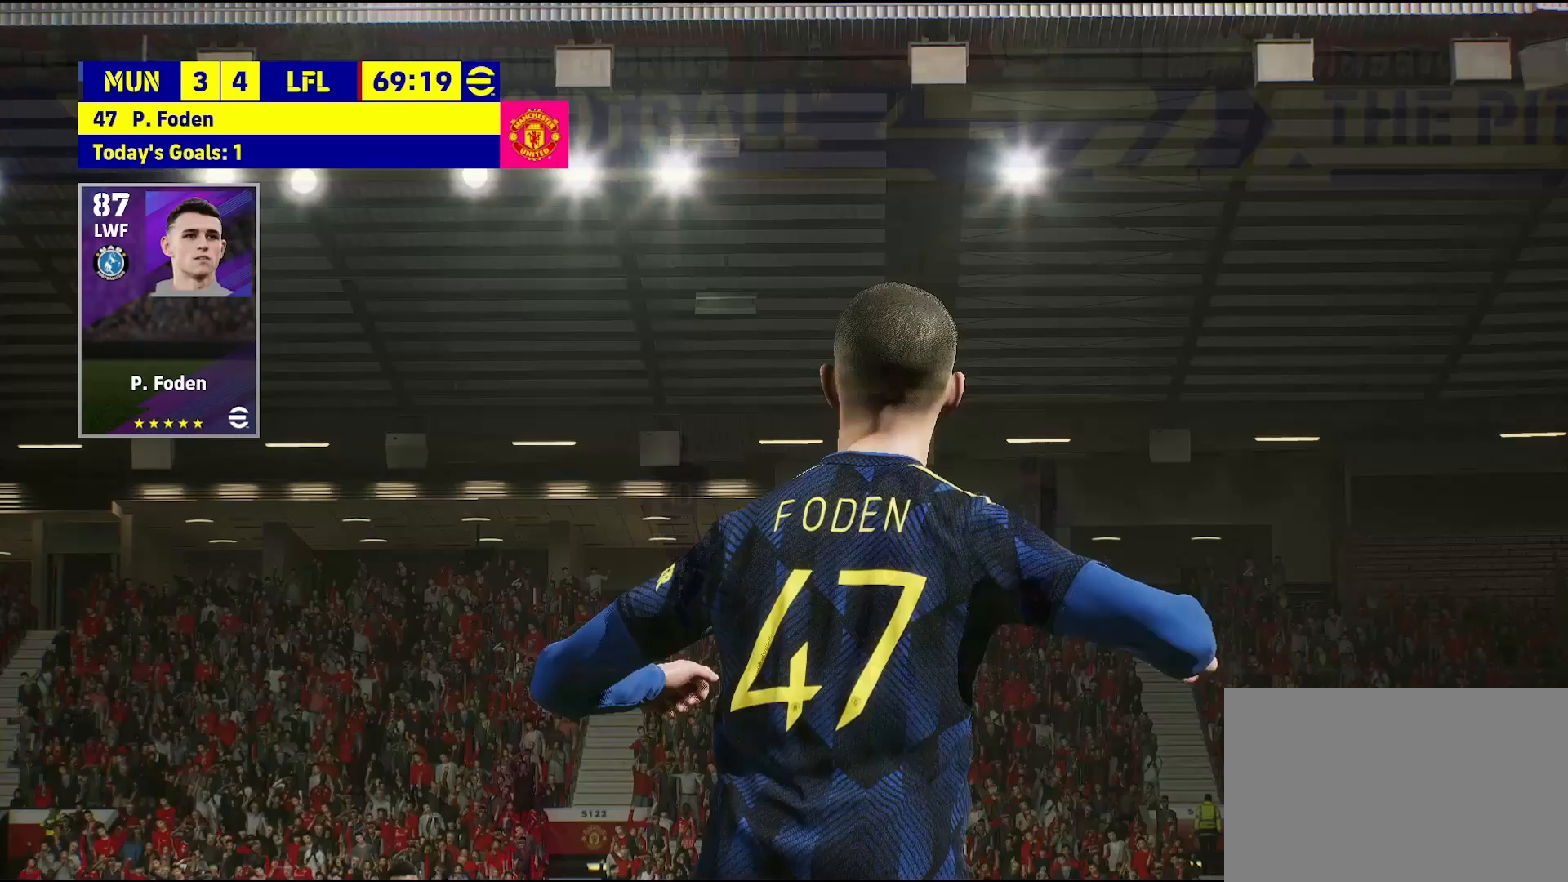
{"buttons": [], "left_stick": "center", "right_stick": "center", "events": [[317, "CROSS", "down"], [467, "CROSS", "up"]]}
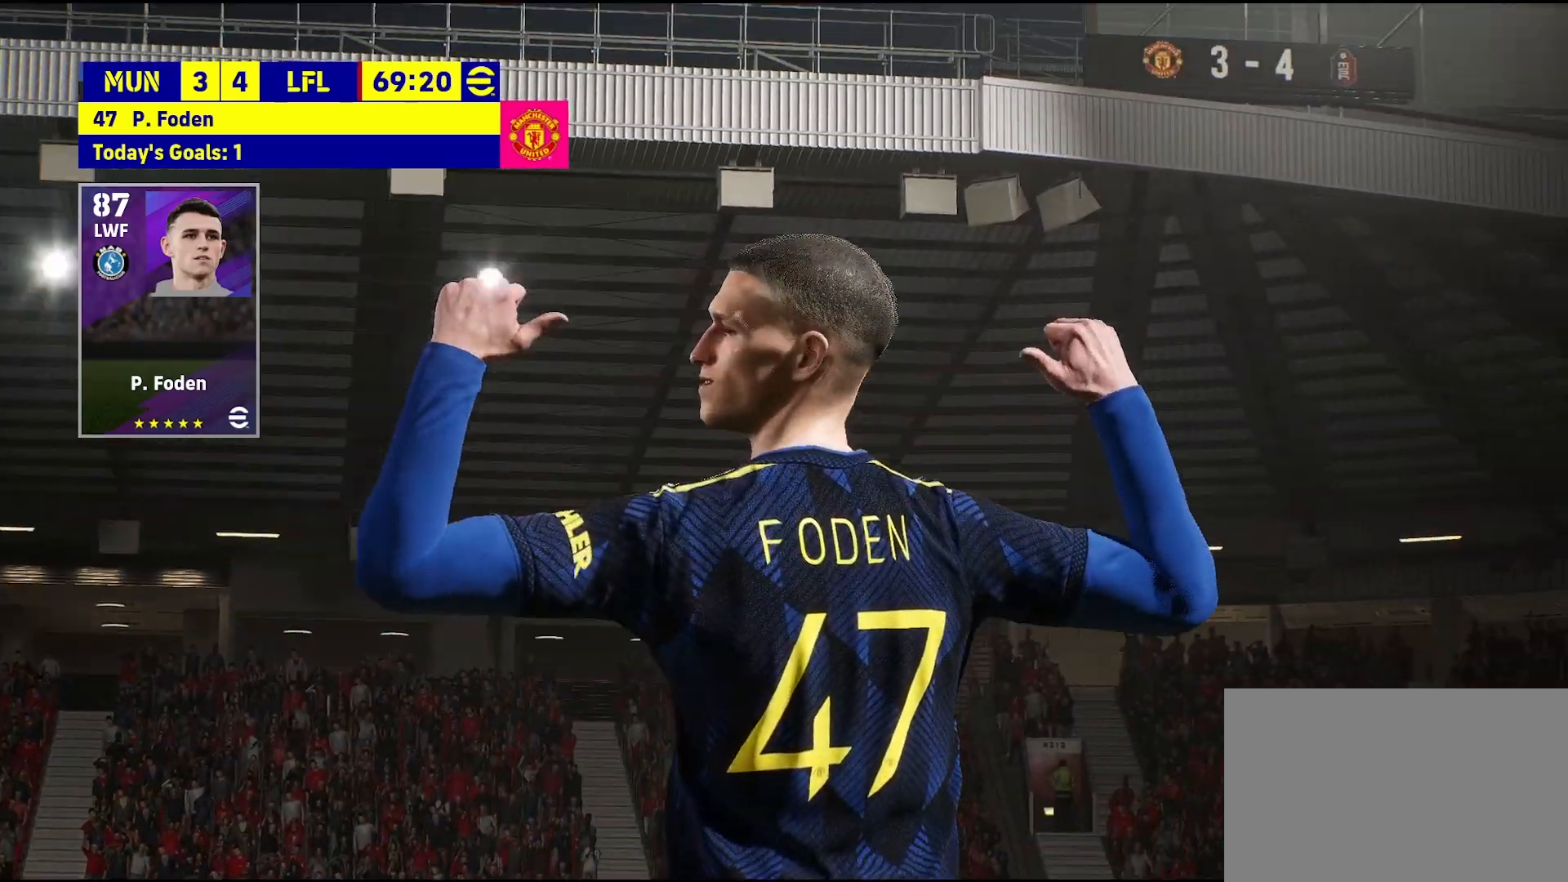
{"buttons": [], "left_stick": "center", "right_stick": "center", "events": []}
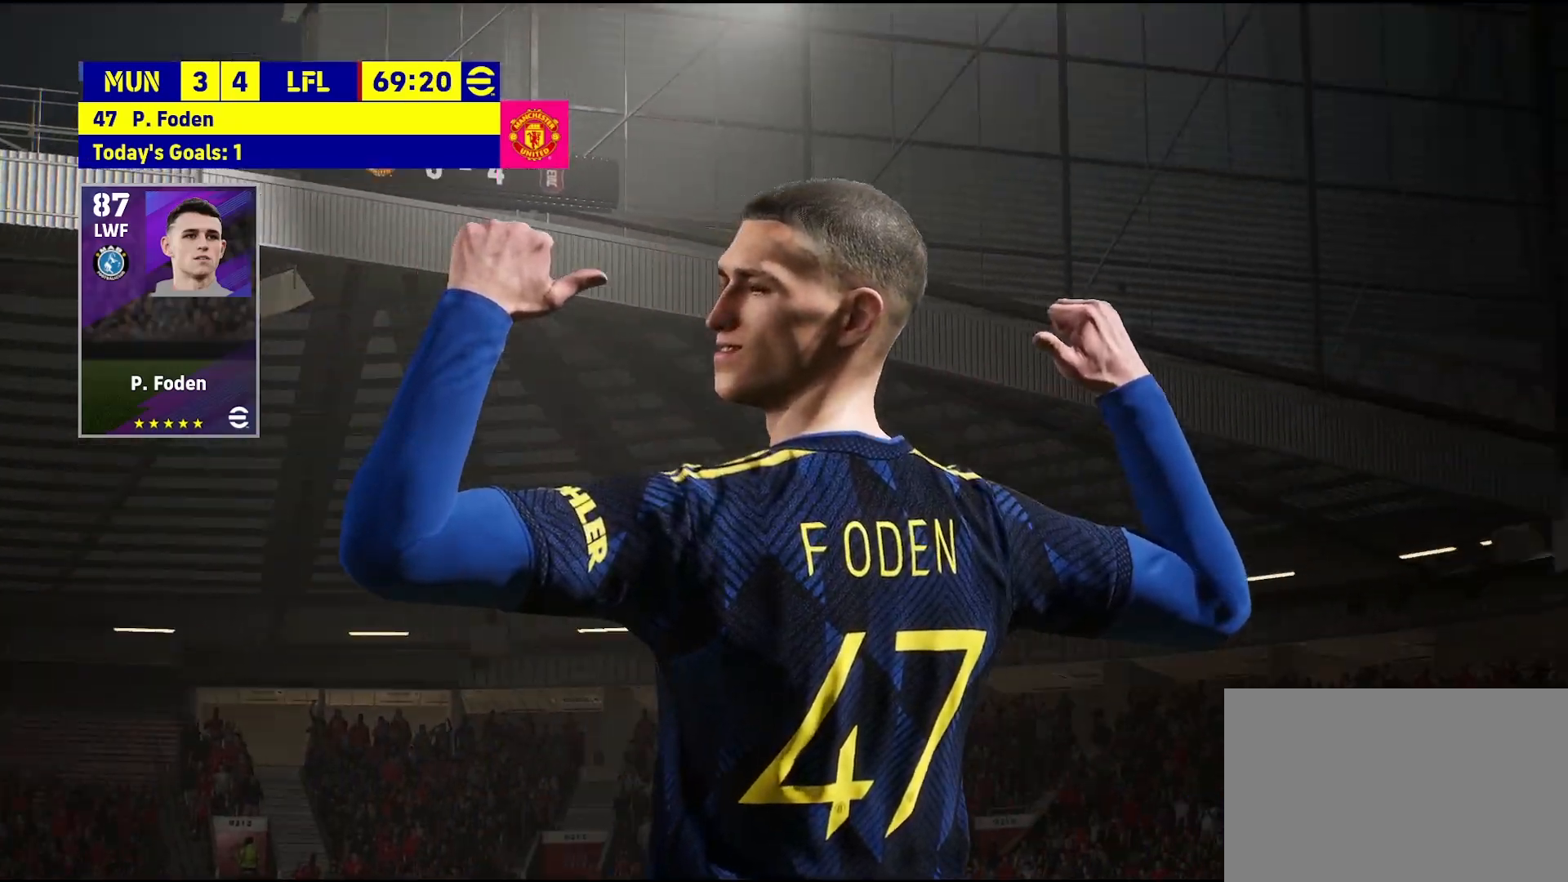
{"buttons": [], "left_stick": "center", "right_stick": "center", "events": []}
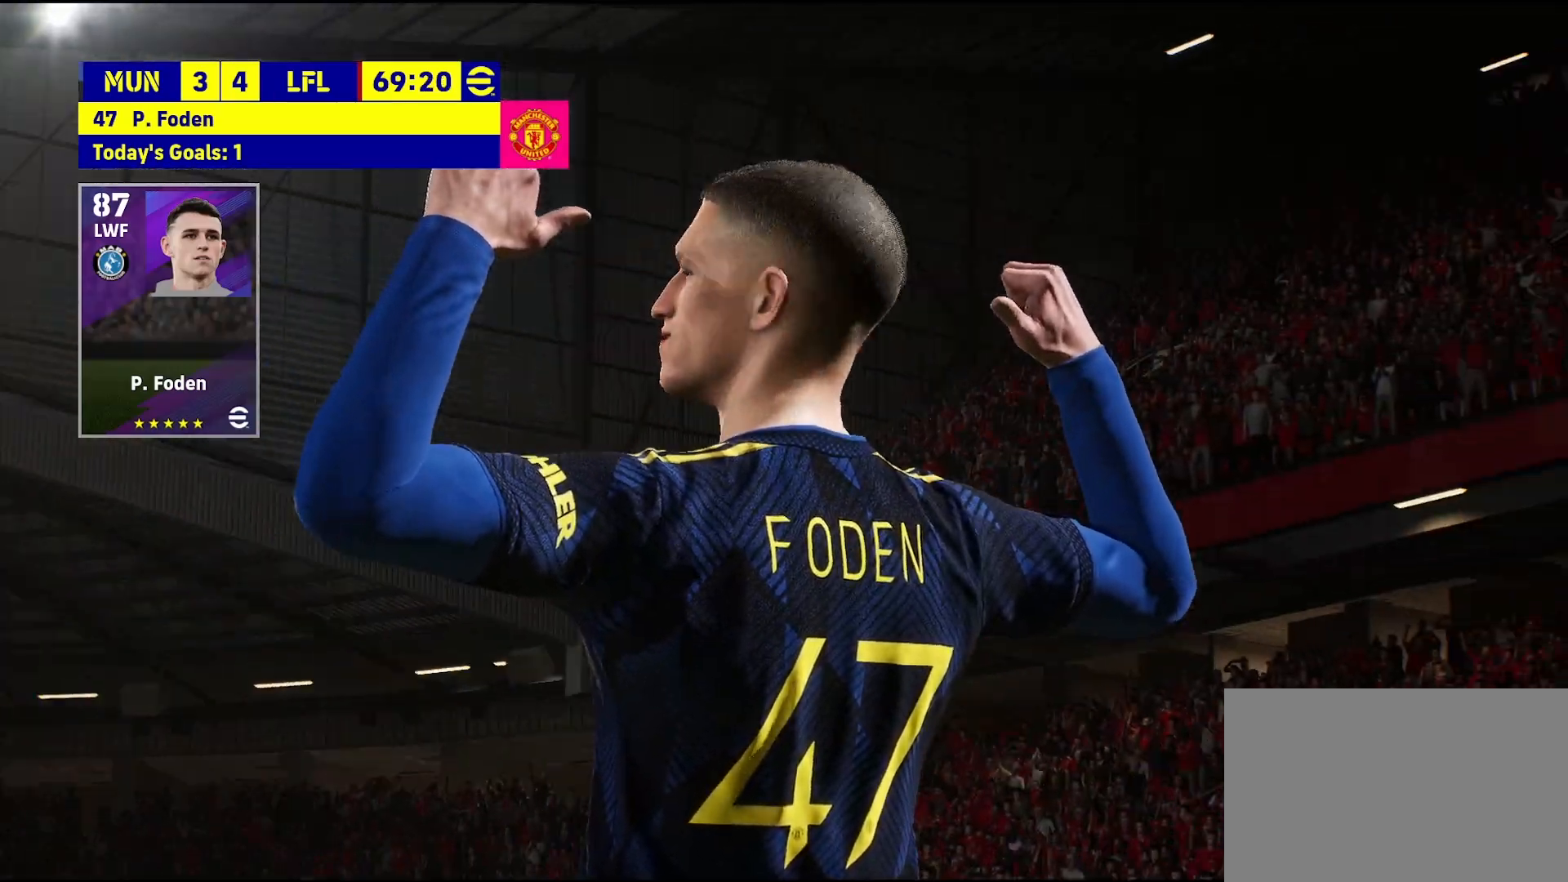
{"buttons": [], "left_stick": "center", "right_stick": "center", "events": []}
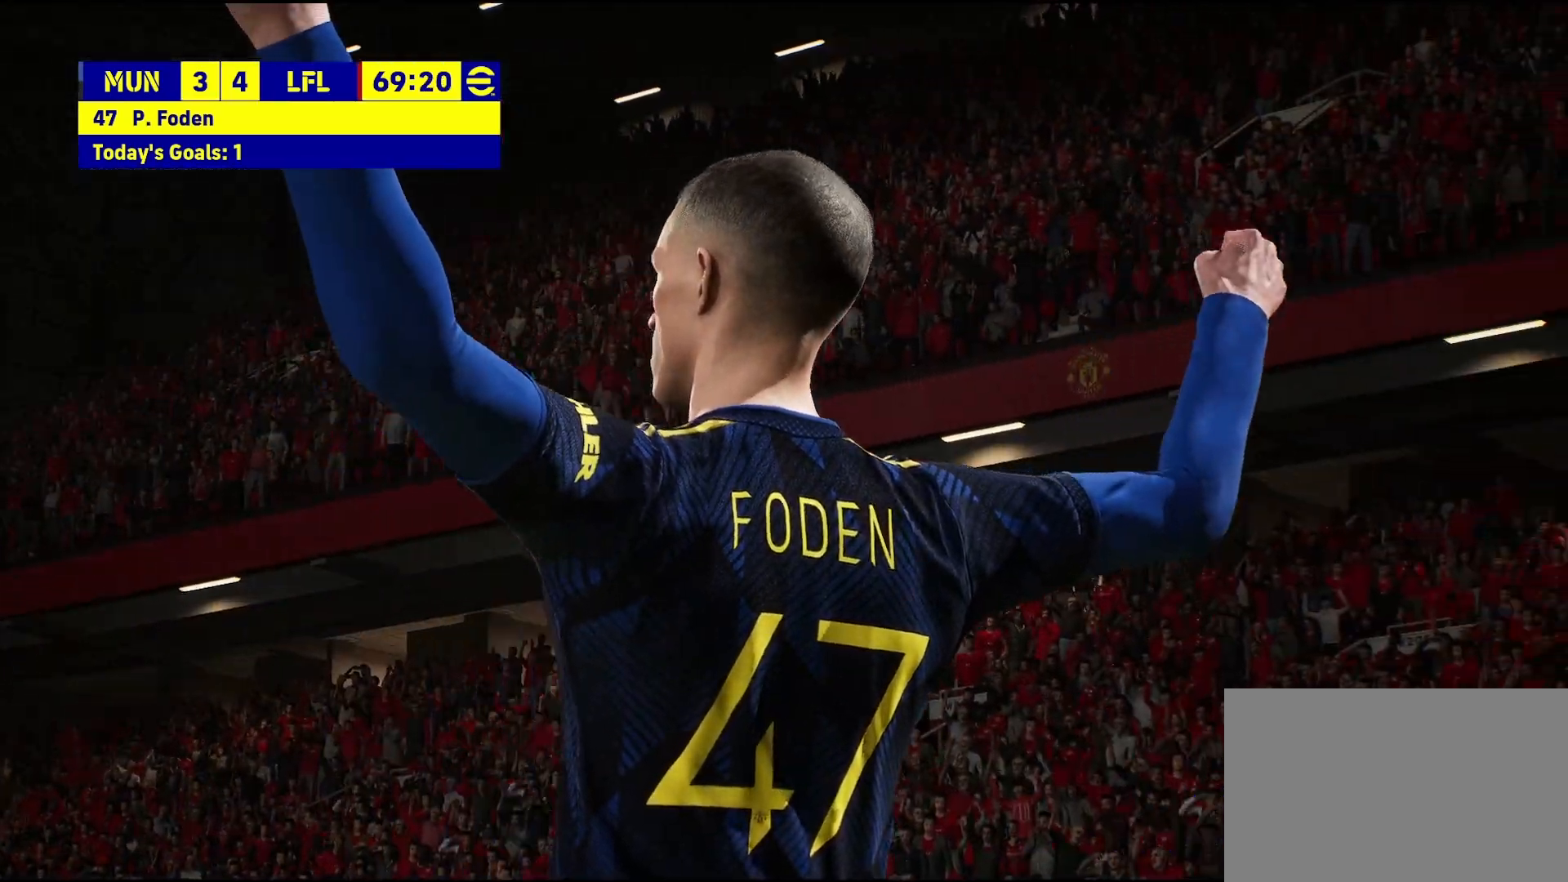
{"buttons": [], "left_stick": "center", "right_stick": "center", "events": []}
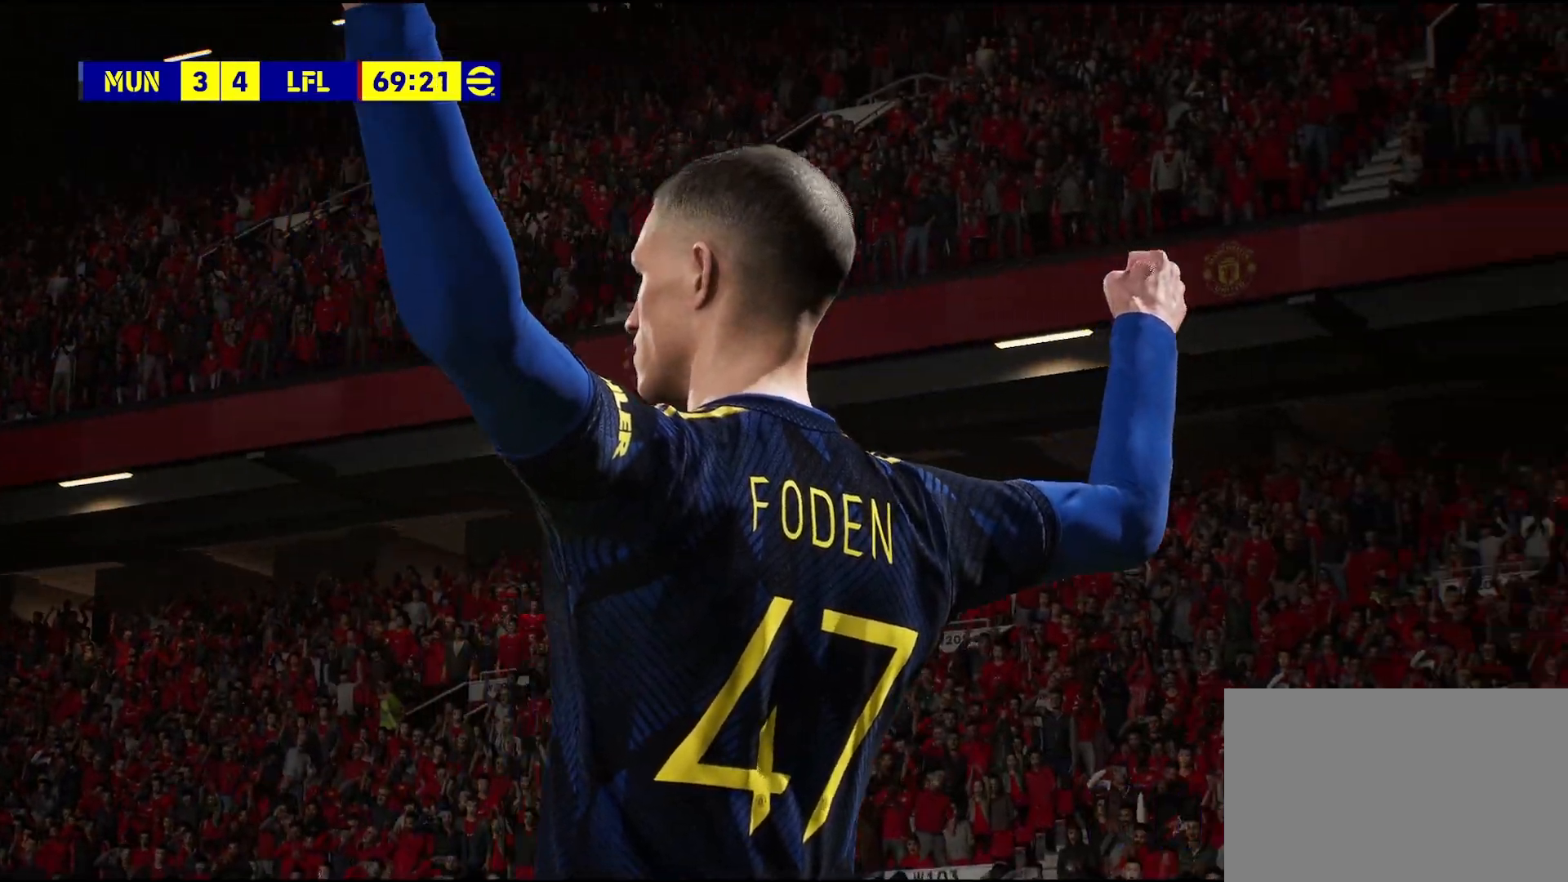
{"buttons": ["CROSS"], "left_stick": "center", "right_stick": "center", "events": [[433, "CROSS", "down"]]}
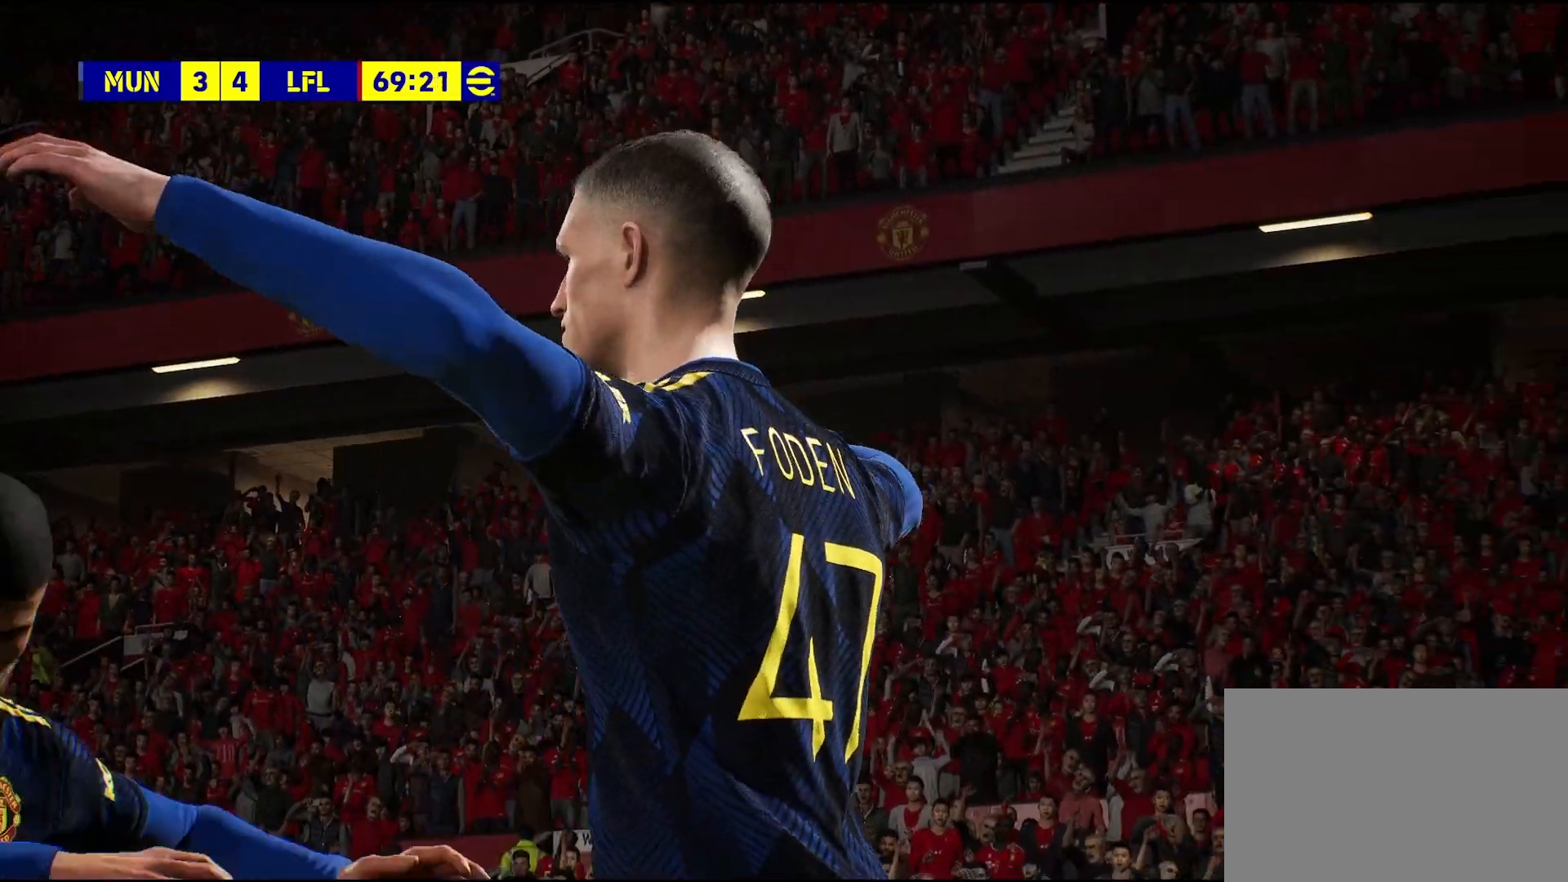
{"buttons": [], "left_stick": "center", "right_stick": "center", "events": [[33, "CROSS", "up"]]}
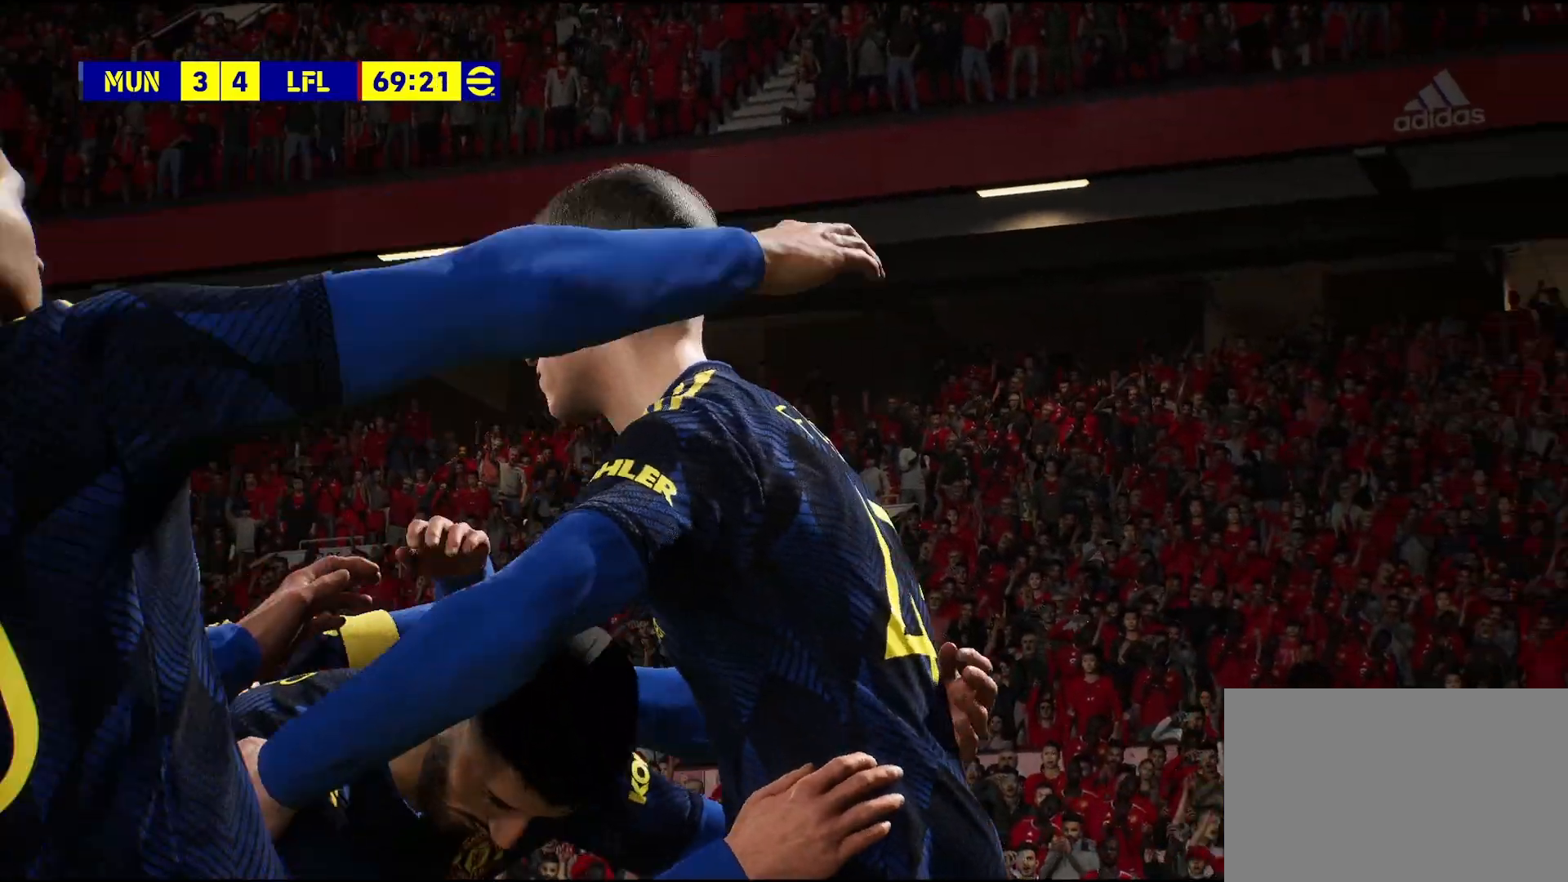
{"buttons": [], "left_stick": "center", "right_stick": "center", "events": []}
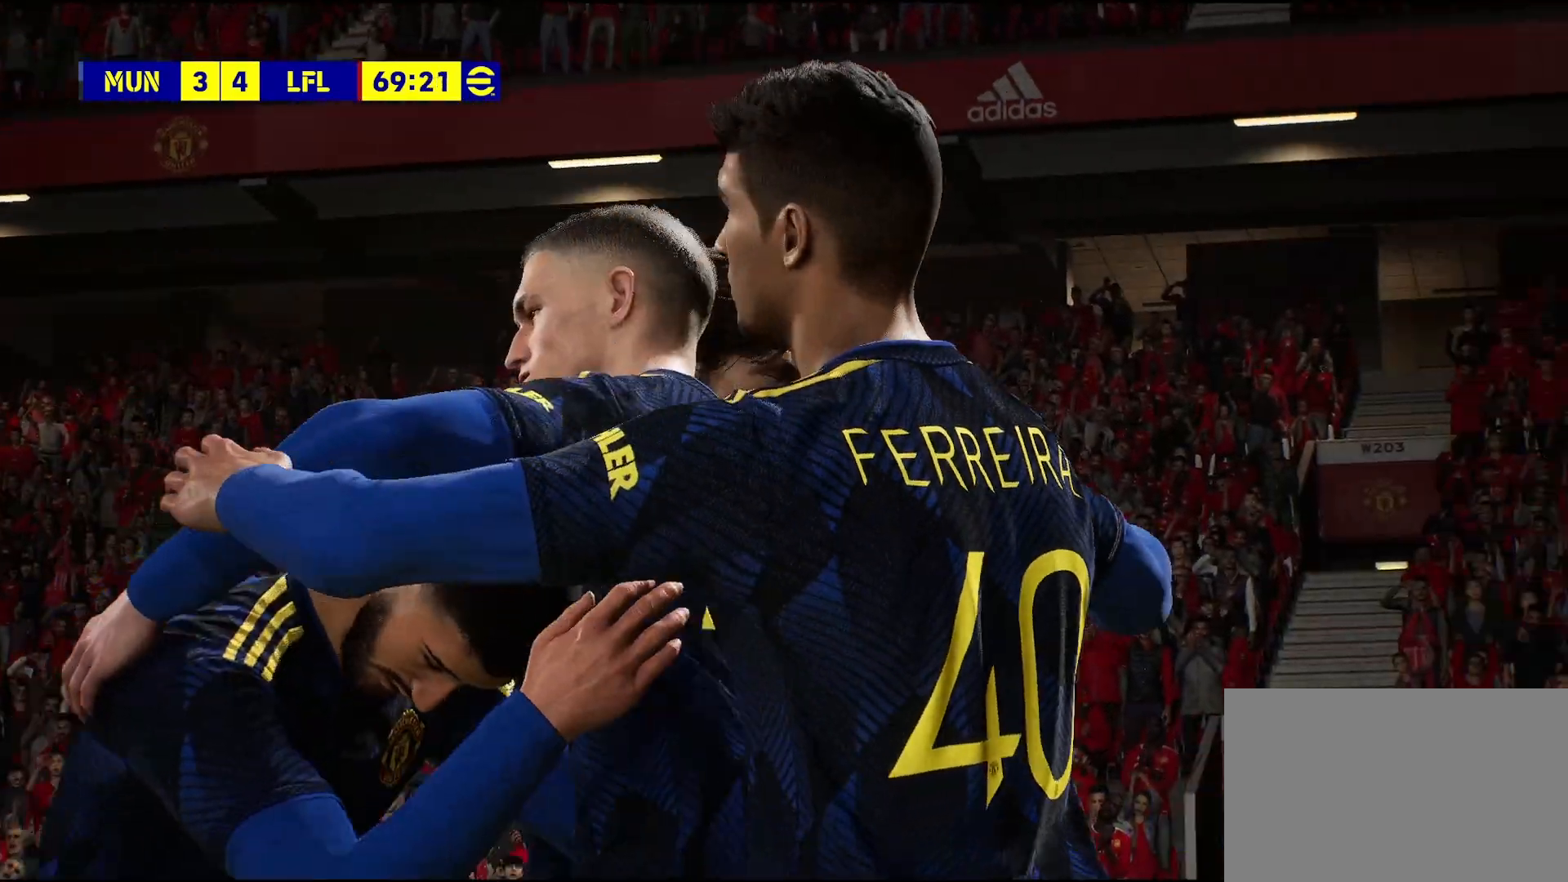
{"buttons": [], "left_stick": "center", "right_stick": "center", "events": [[350, "CROSS", "down"], [433, "CROSS", "up"]]}